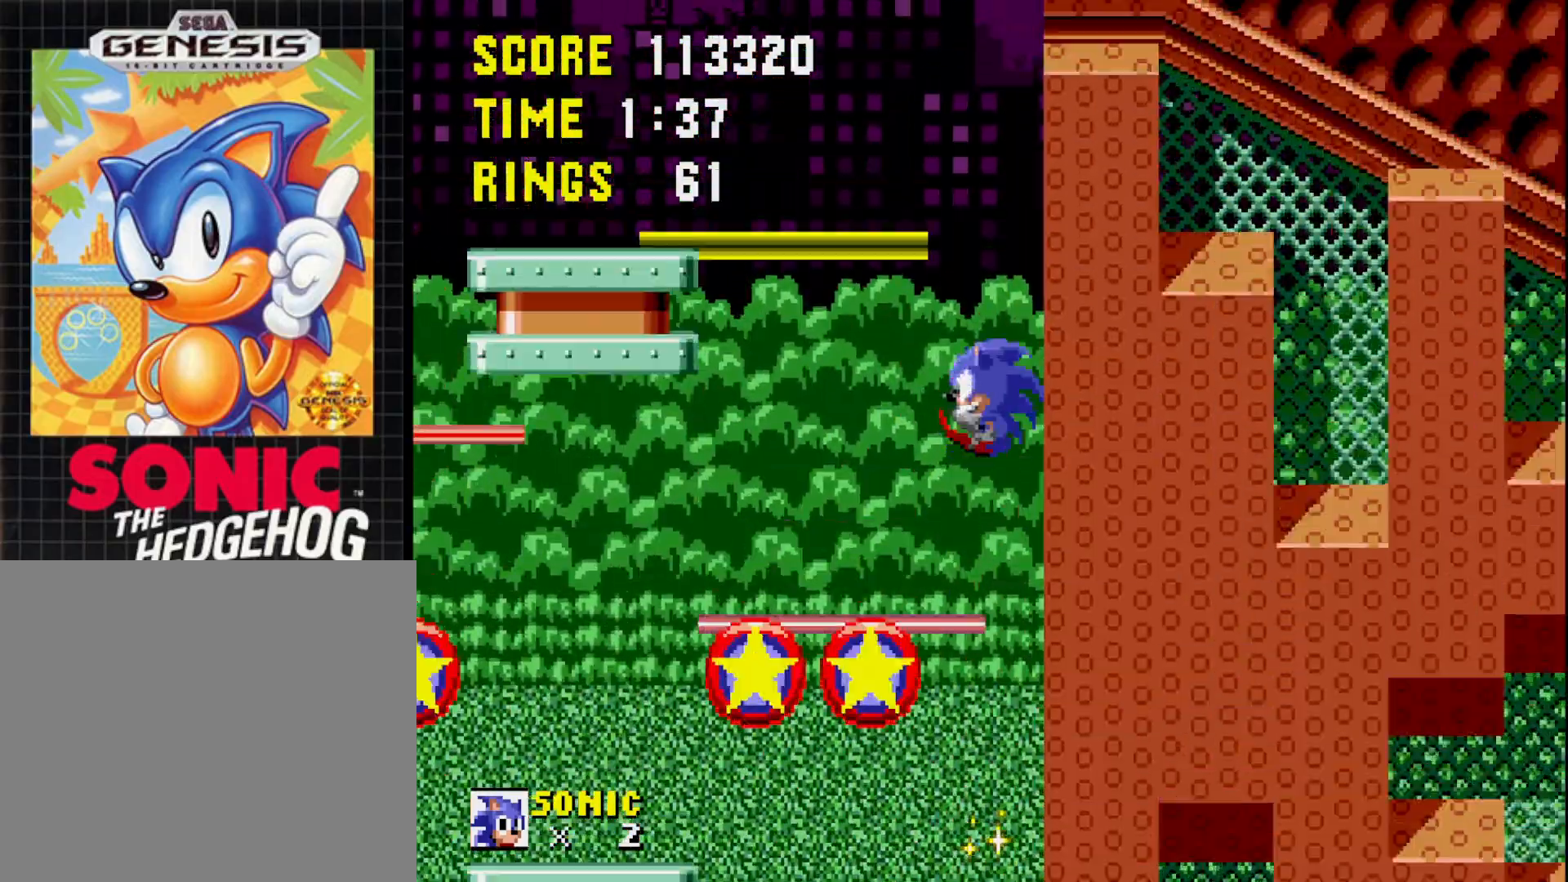
Gameplay with a controller (Xbox layout); each line is a JSON object with the inputs held at the frame after it. "events" lists button and stick changes between this image and that frame as [ms after this image, input, new state], when the widget could be followed in between. Not read: left_stick.
{"buttons": ["DPAD_RIGHT"], "right_stick": "center", "events": [[133, "DPAD_DOWN", "up"], [350, "DPAD_RIGHT", "down"]]}
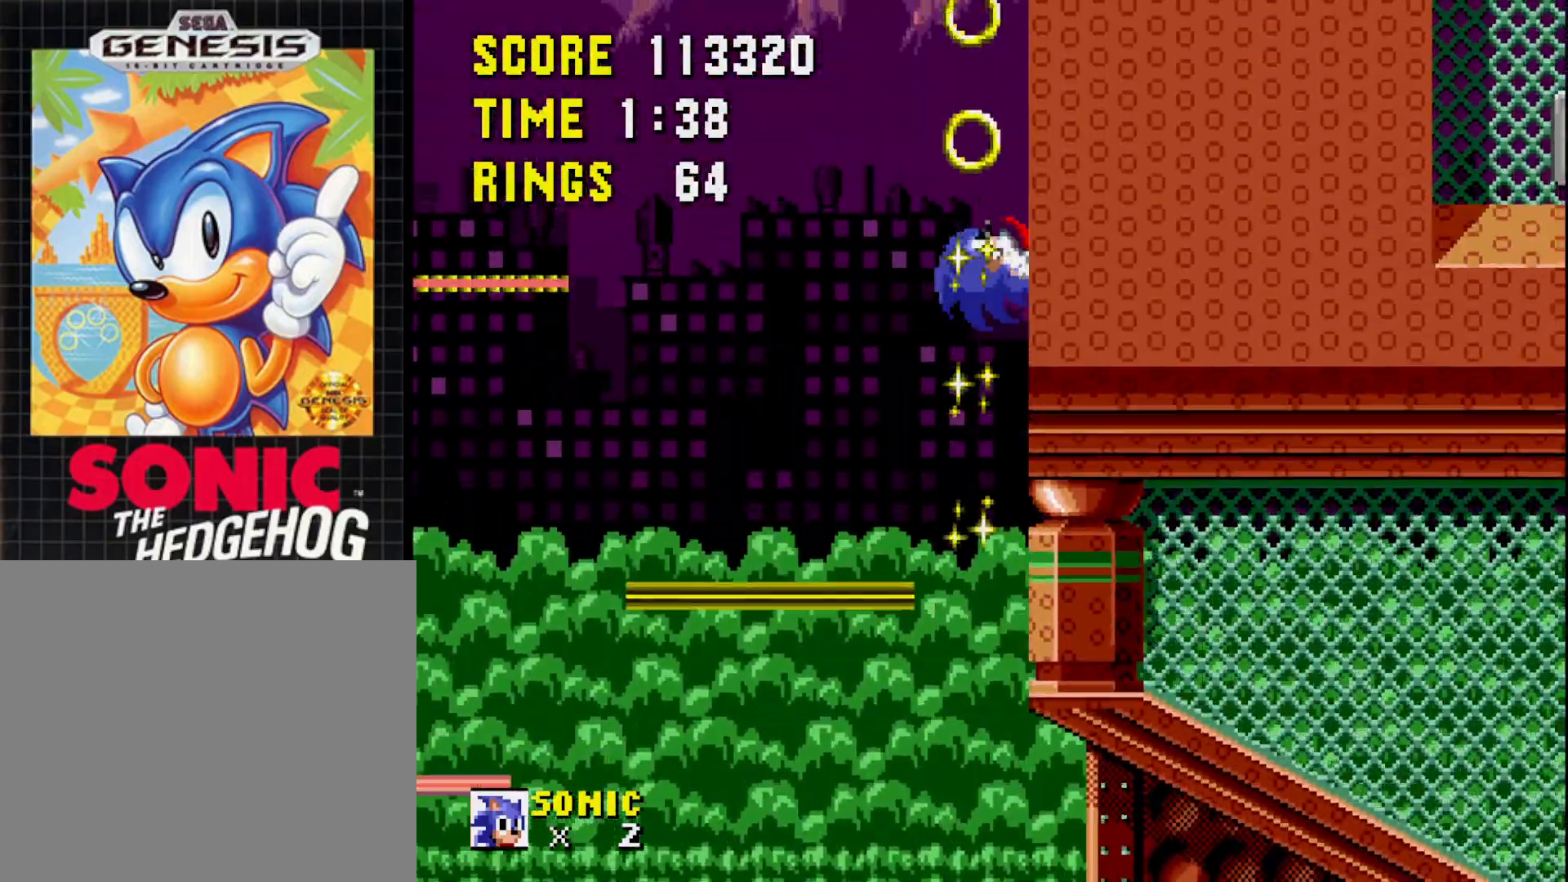
{"buttons": ["DPAD_RIGHT"], "right_stick": "center", "events": []}
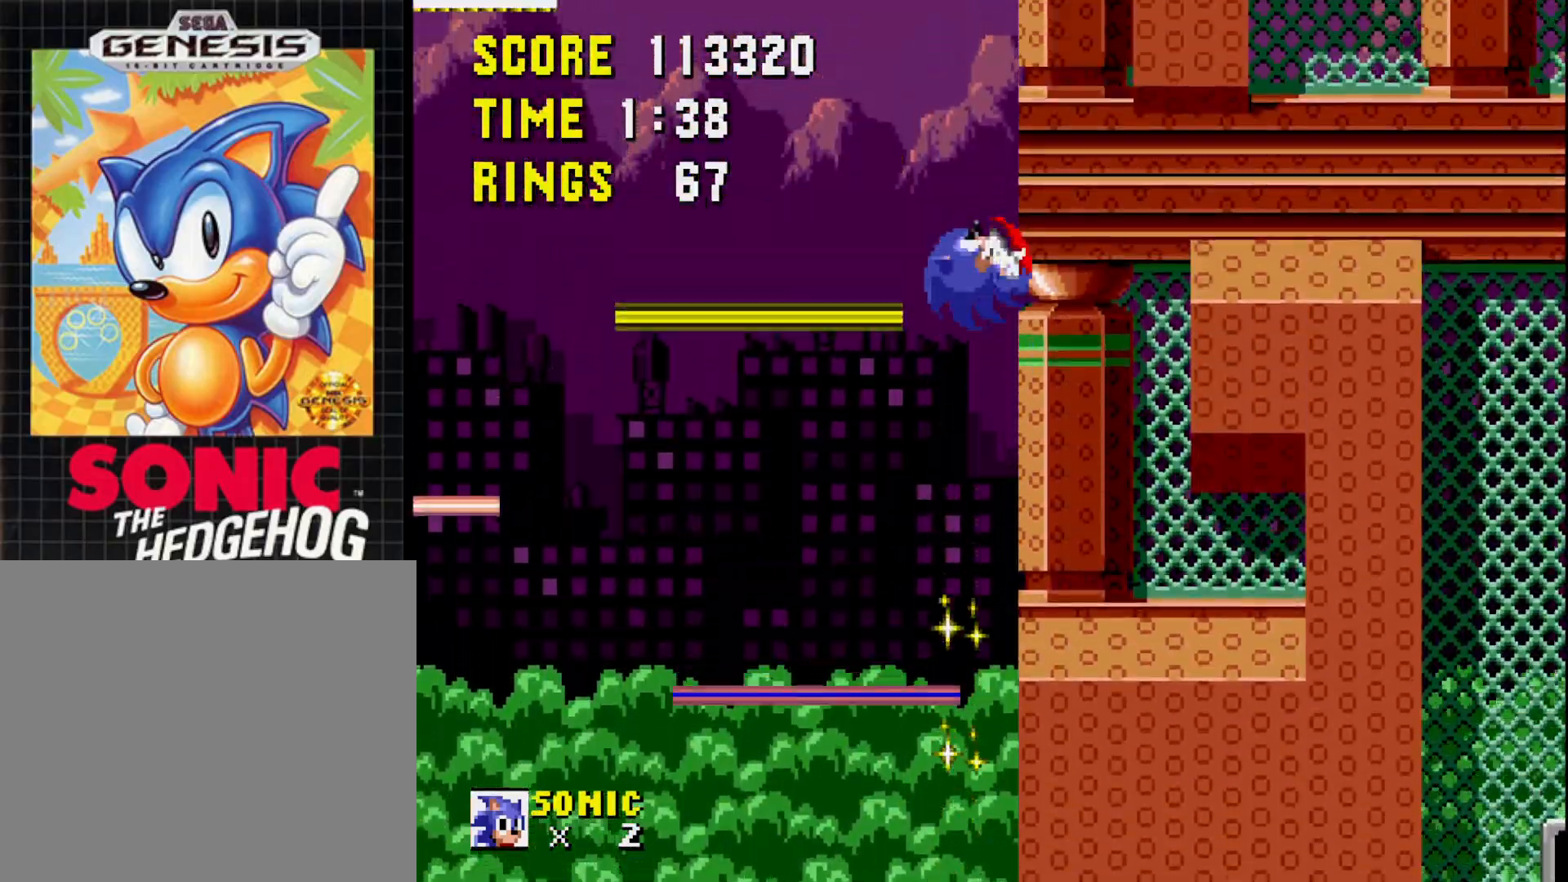
{"buttons": ["DPAD_RIGHT"], "right_stick": "center", "events": []}
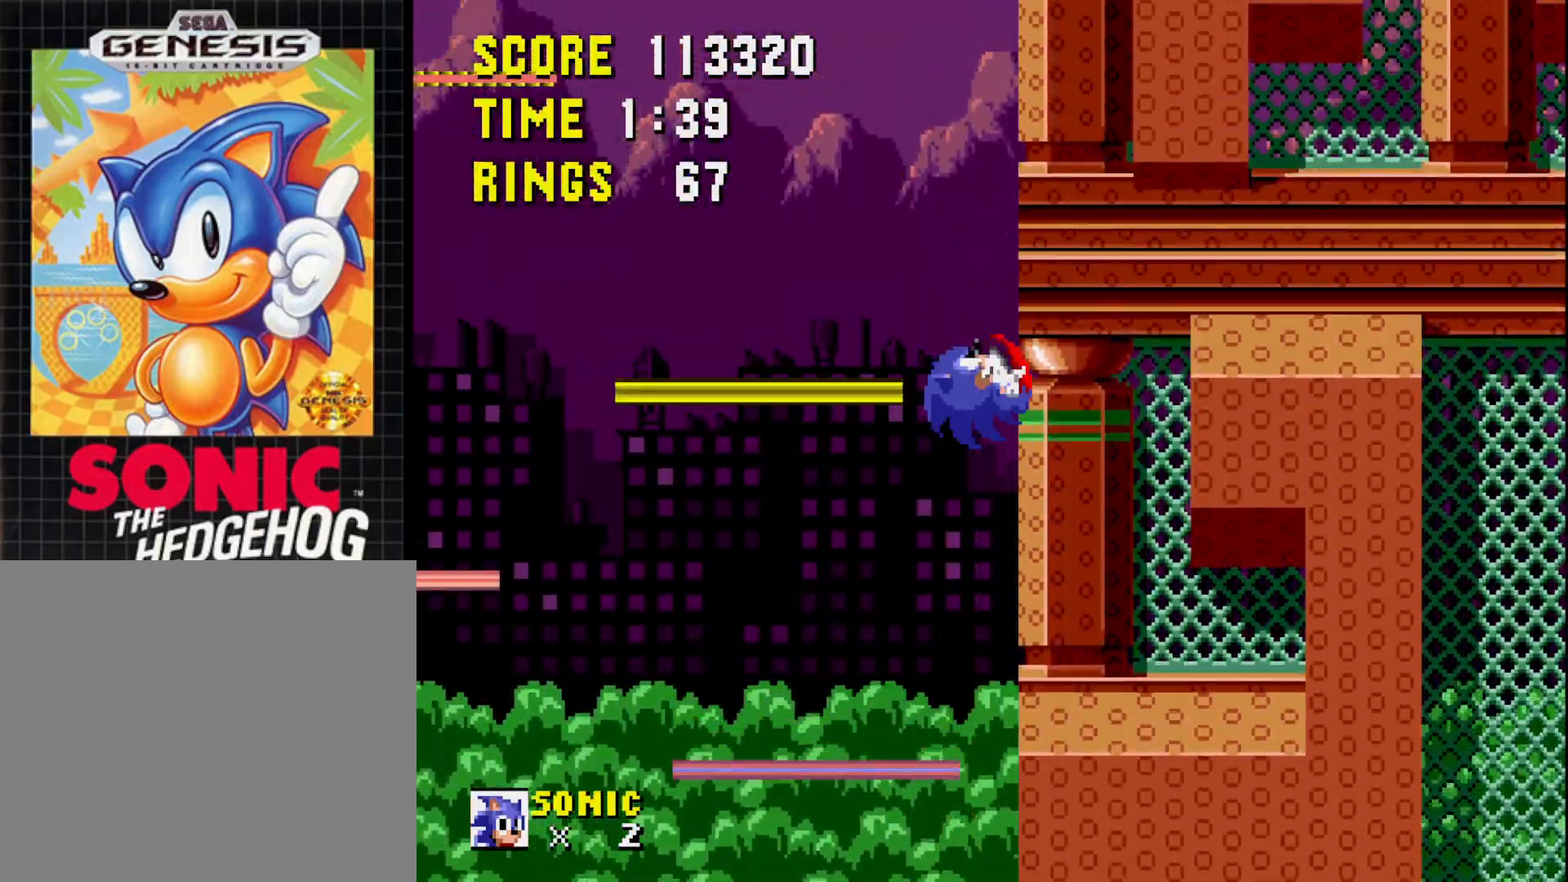
{"buttons": ["DPAD_RIGHT"], "right_stick": "center", "events": [[83, "DPAD_RIGHT", "up"], [283, "DPAD_RIGHT", "down"]]}
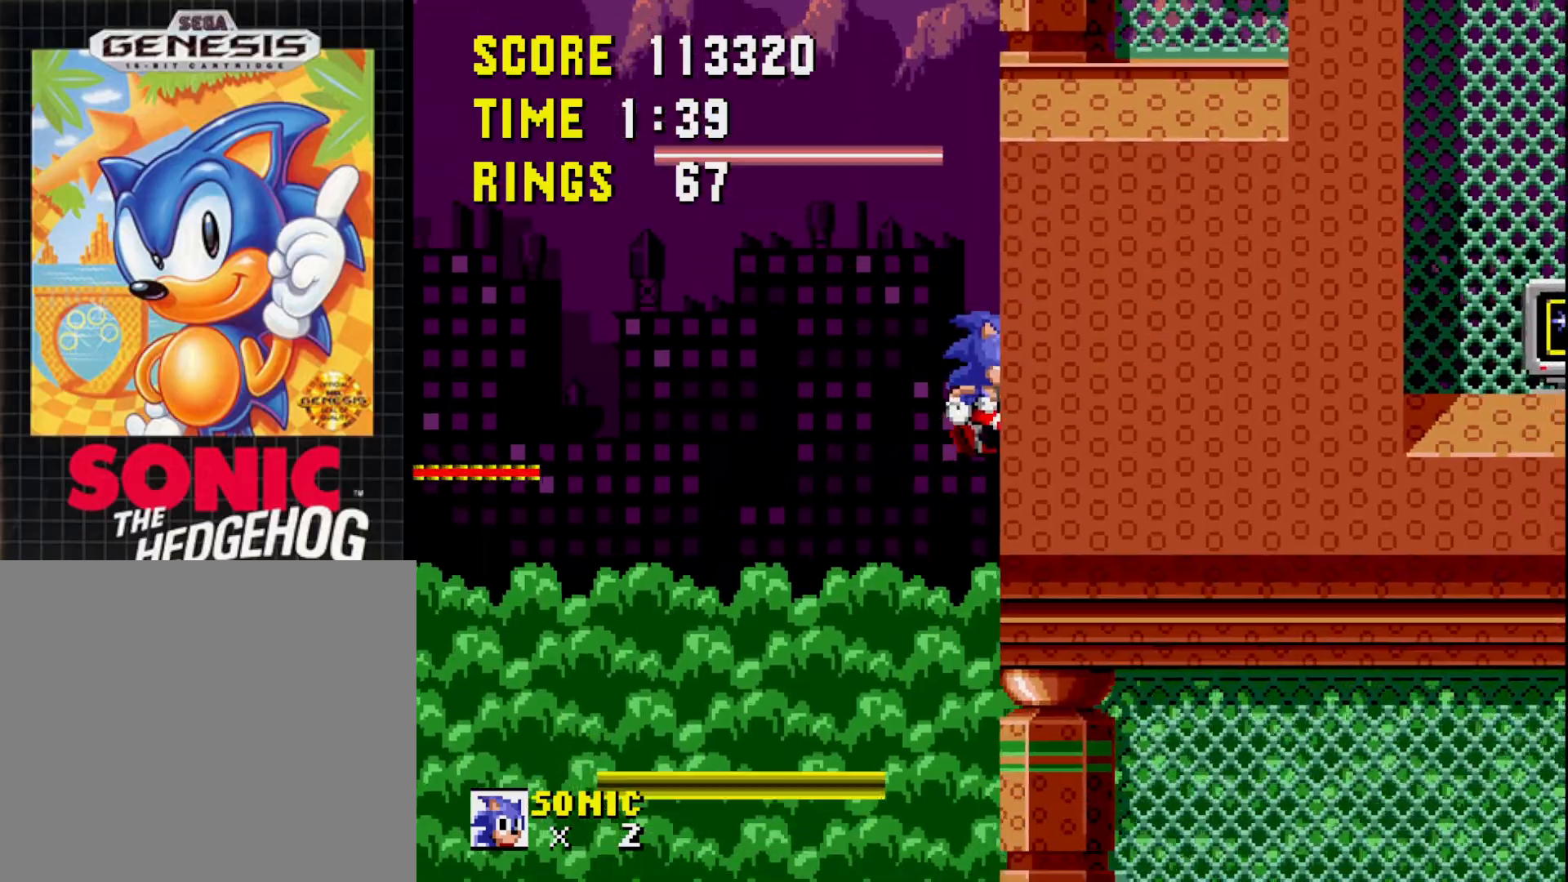
{"buttons": ["DPAD_RIGHT"], "right_stick": "center", "events": []}
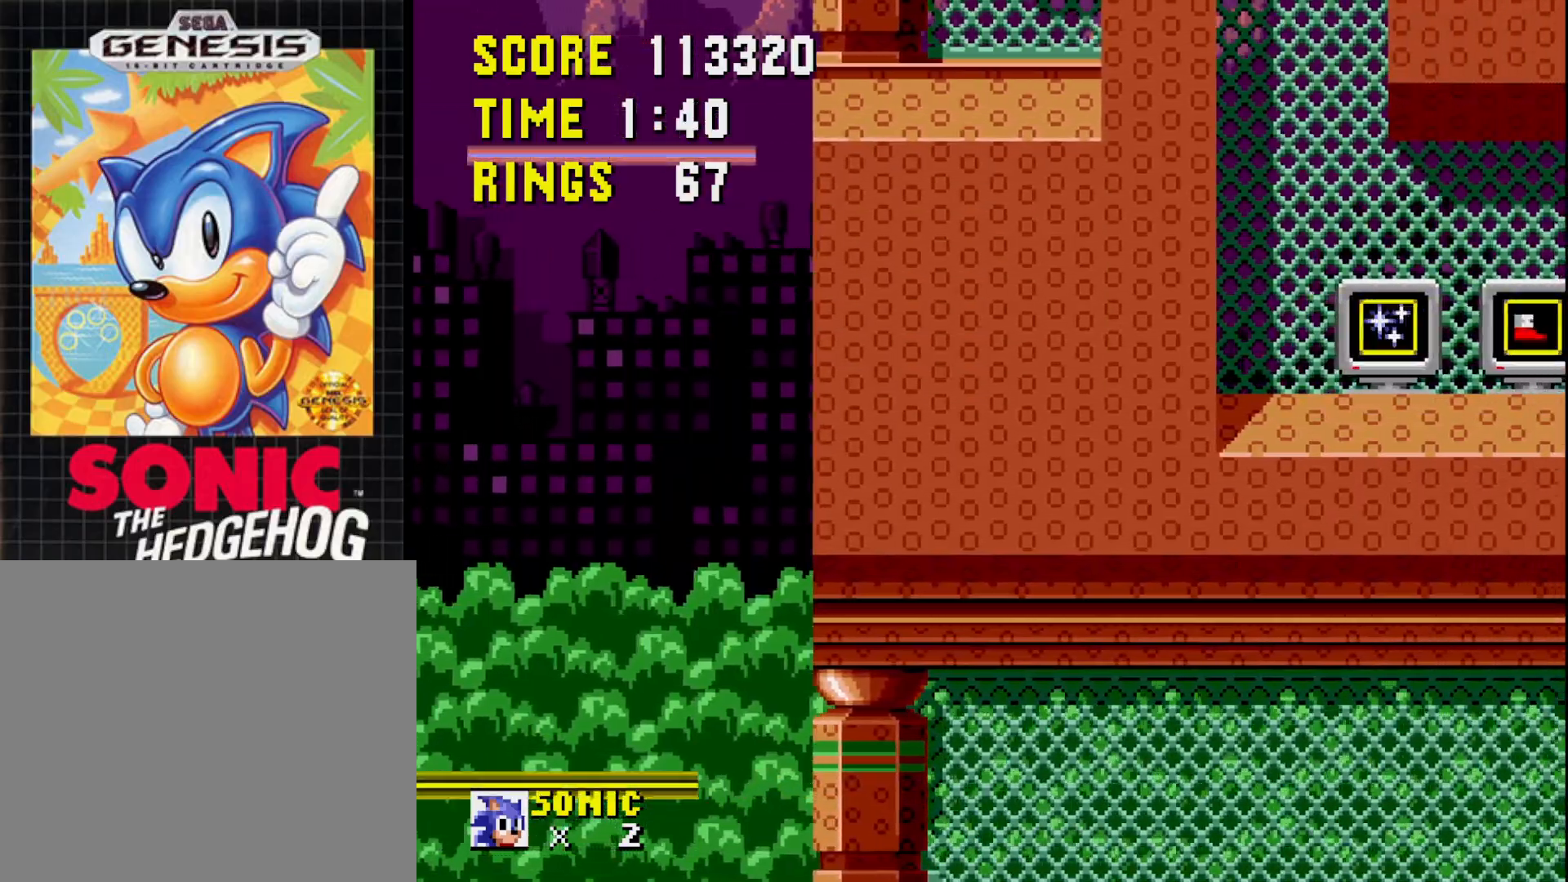
{"buttons": ["B", "DPAD_RIGHT"], "right_stick": "center", "events": [[33, "DPAD_RIGHT", "up"], [67, "DPAD_RIGHT", "down"], [500, "B", "down"]]}
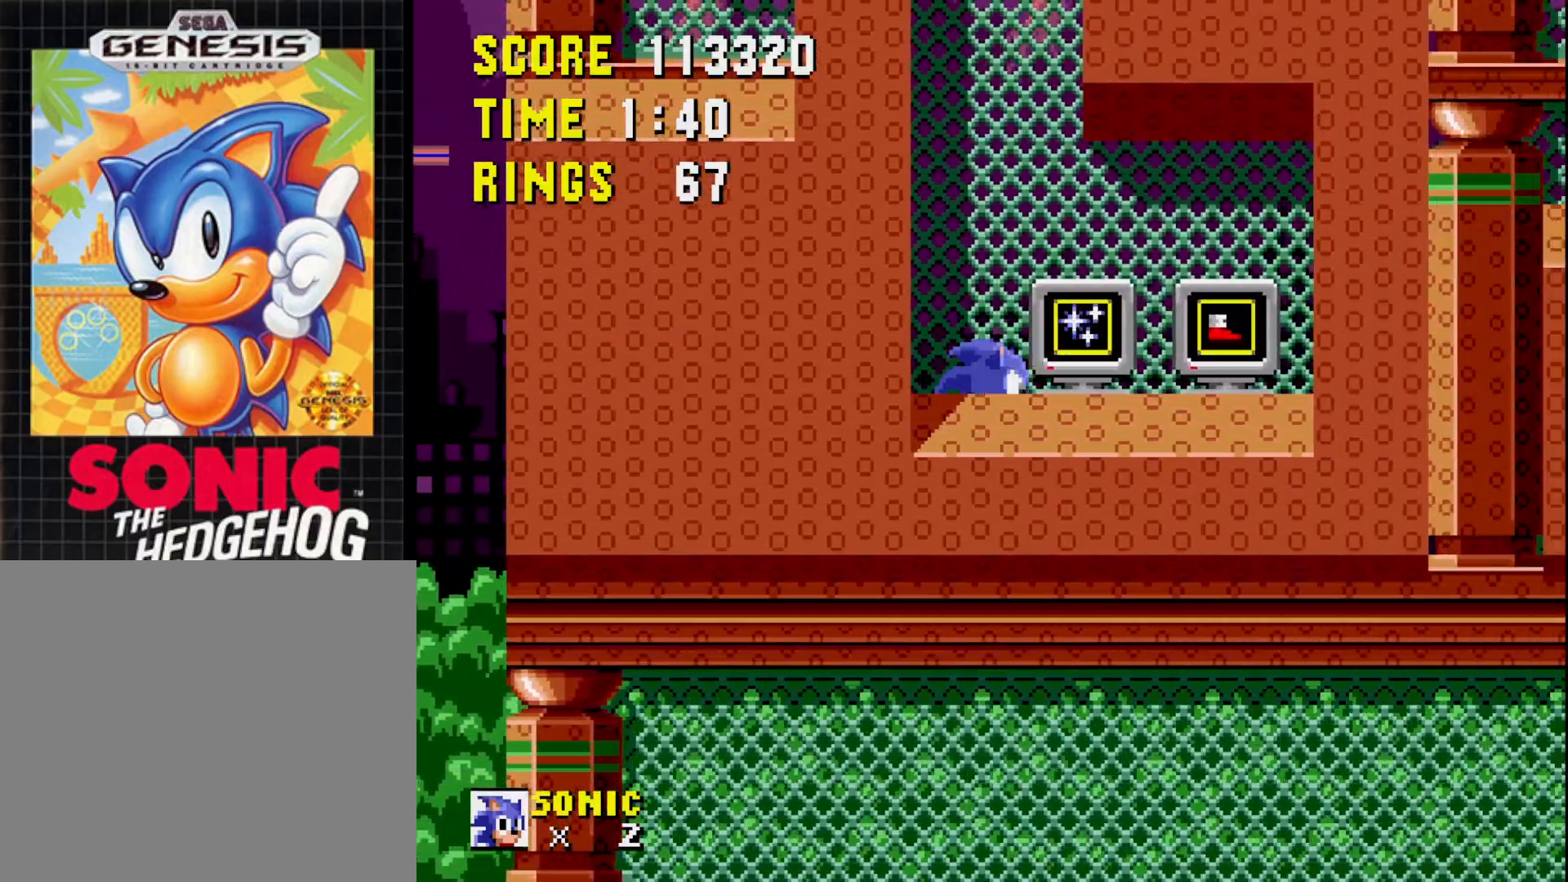
{"buttons": [], "right_stick": "center", "events": [[100, "B", "up"], [300, "DPAD_RIGHT", "up"]]}
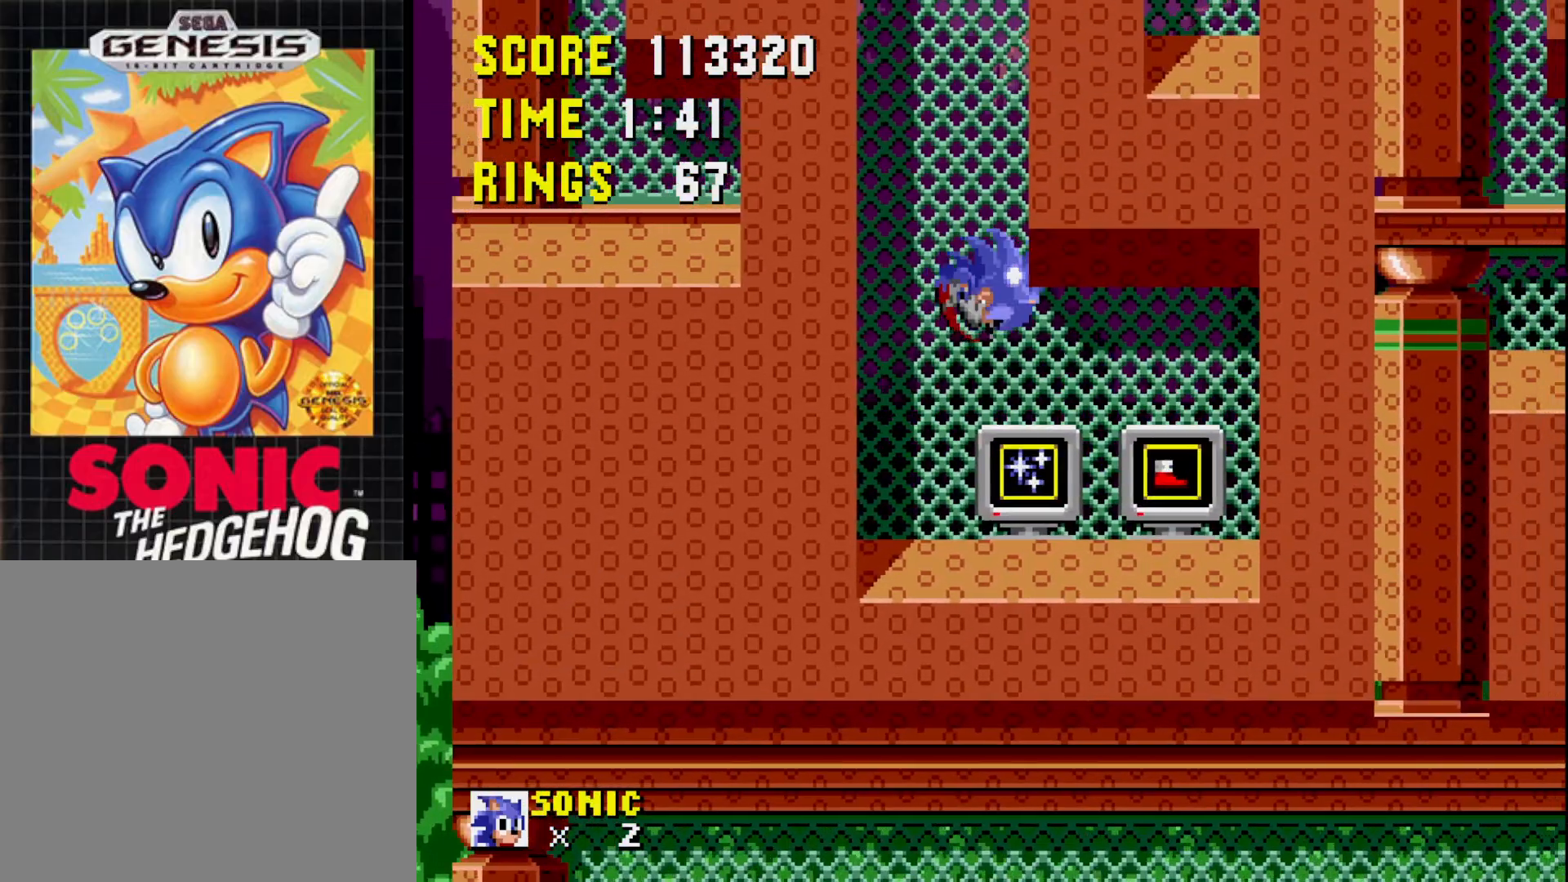
{"buttons": ["DPAD_LEFT"], "right_stick": "center", "events": [[33, "DPAD_RIGHT", "down"], [400, "DPAD_RIGHT", "up"], [483, "DPAD_LEFT", "down"]]}
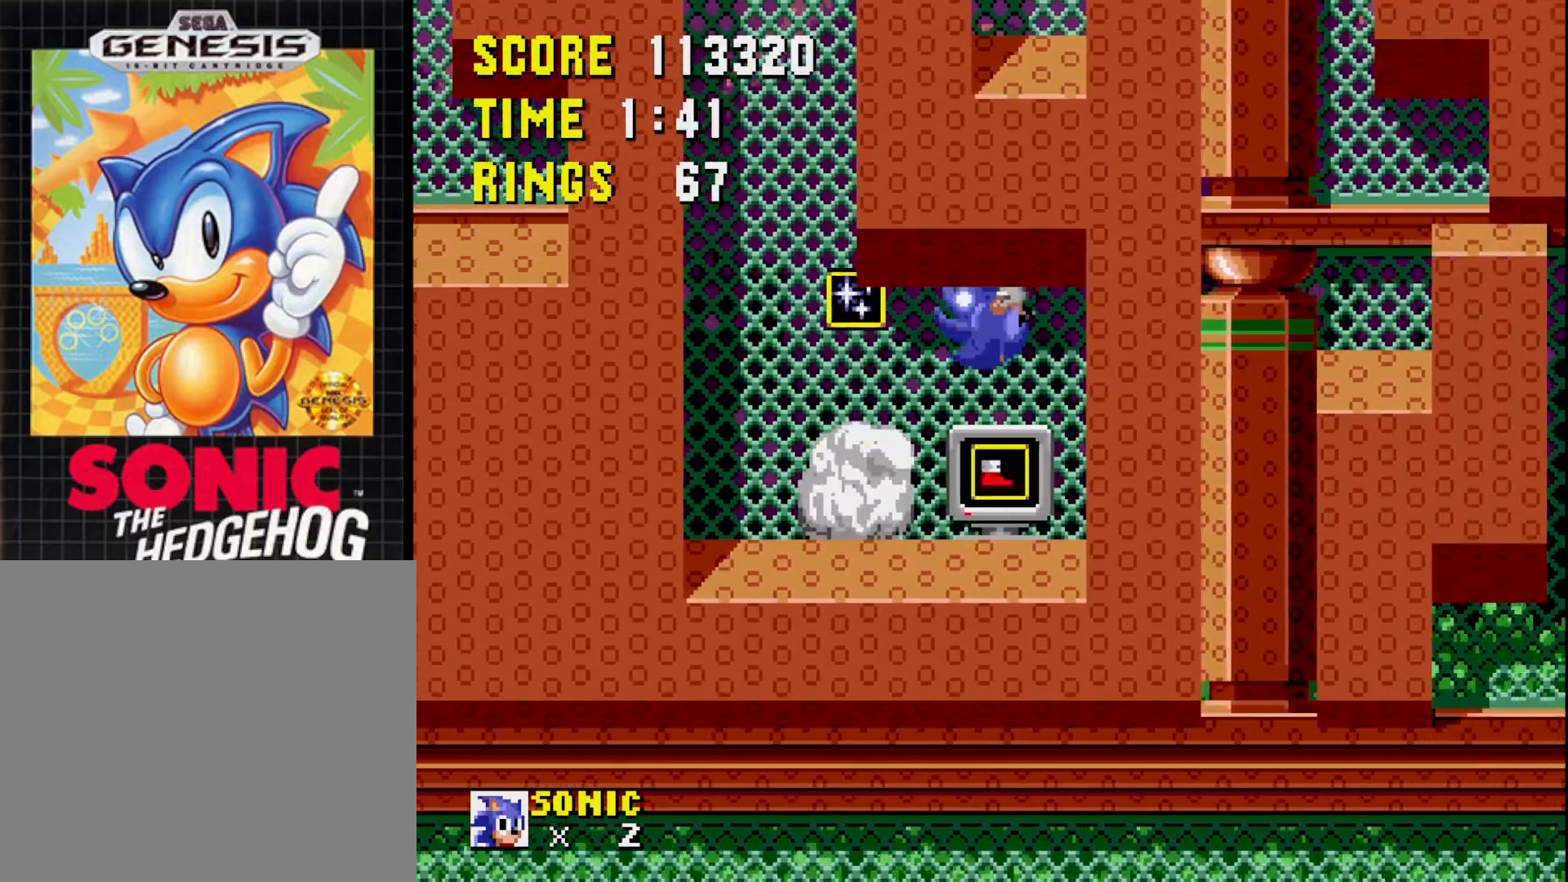
{"buttons": ["DPAD_LEFT"], "right_stick": "center", "events": []}
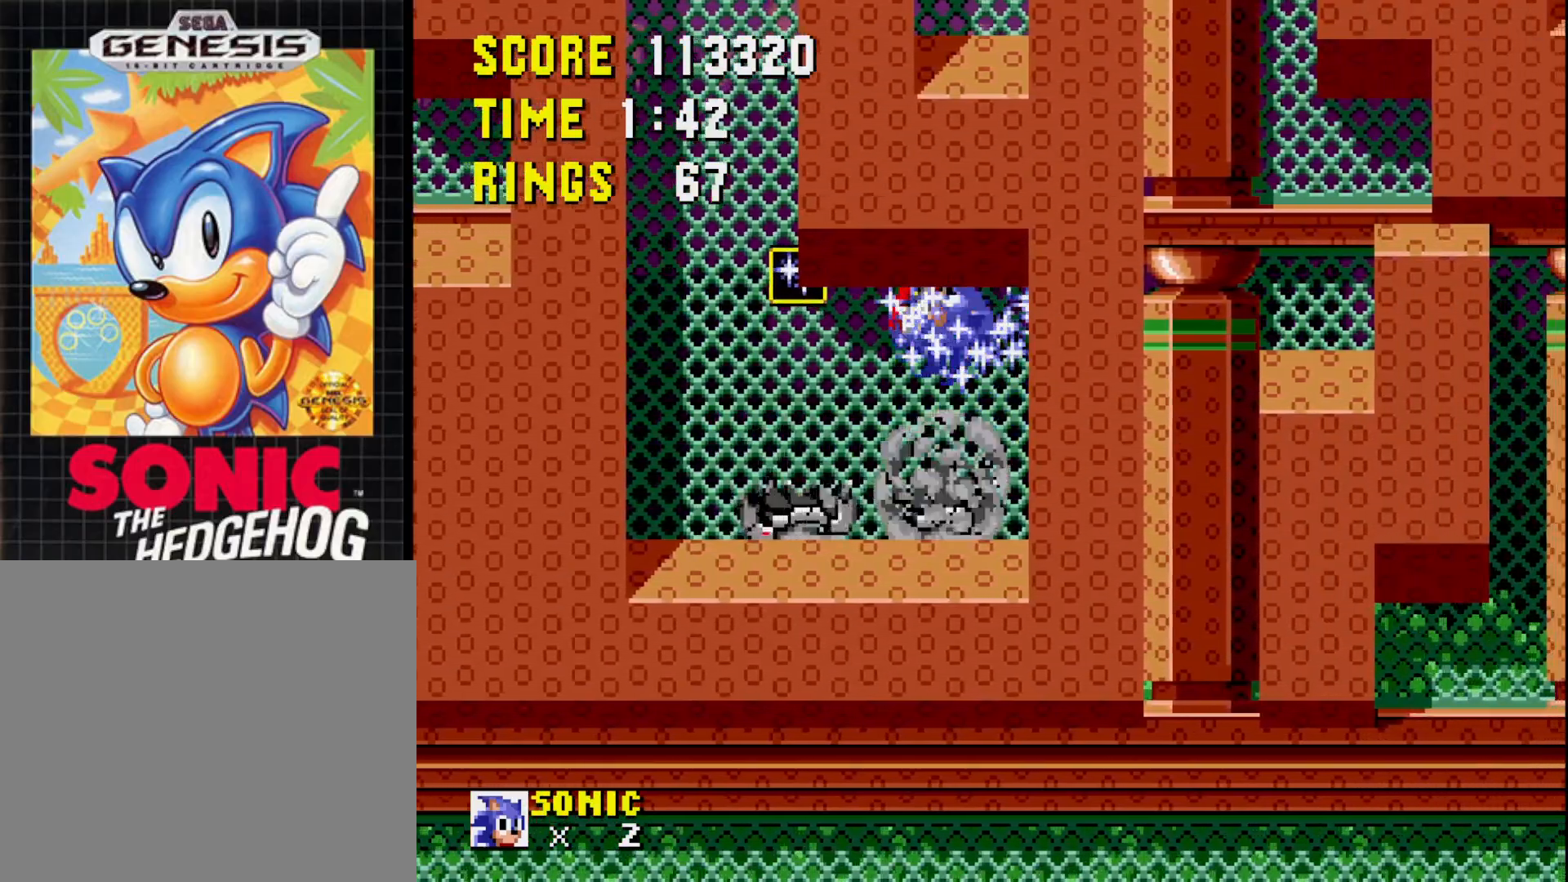
{"buttons": ["DPAD_LEFT"], "right_stick": "center", "events": []}
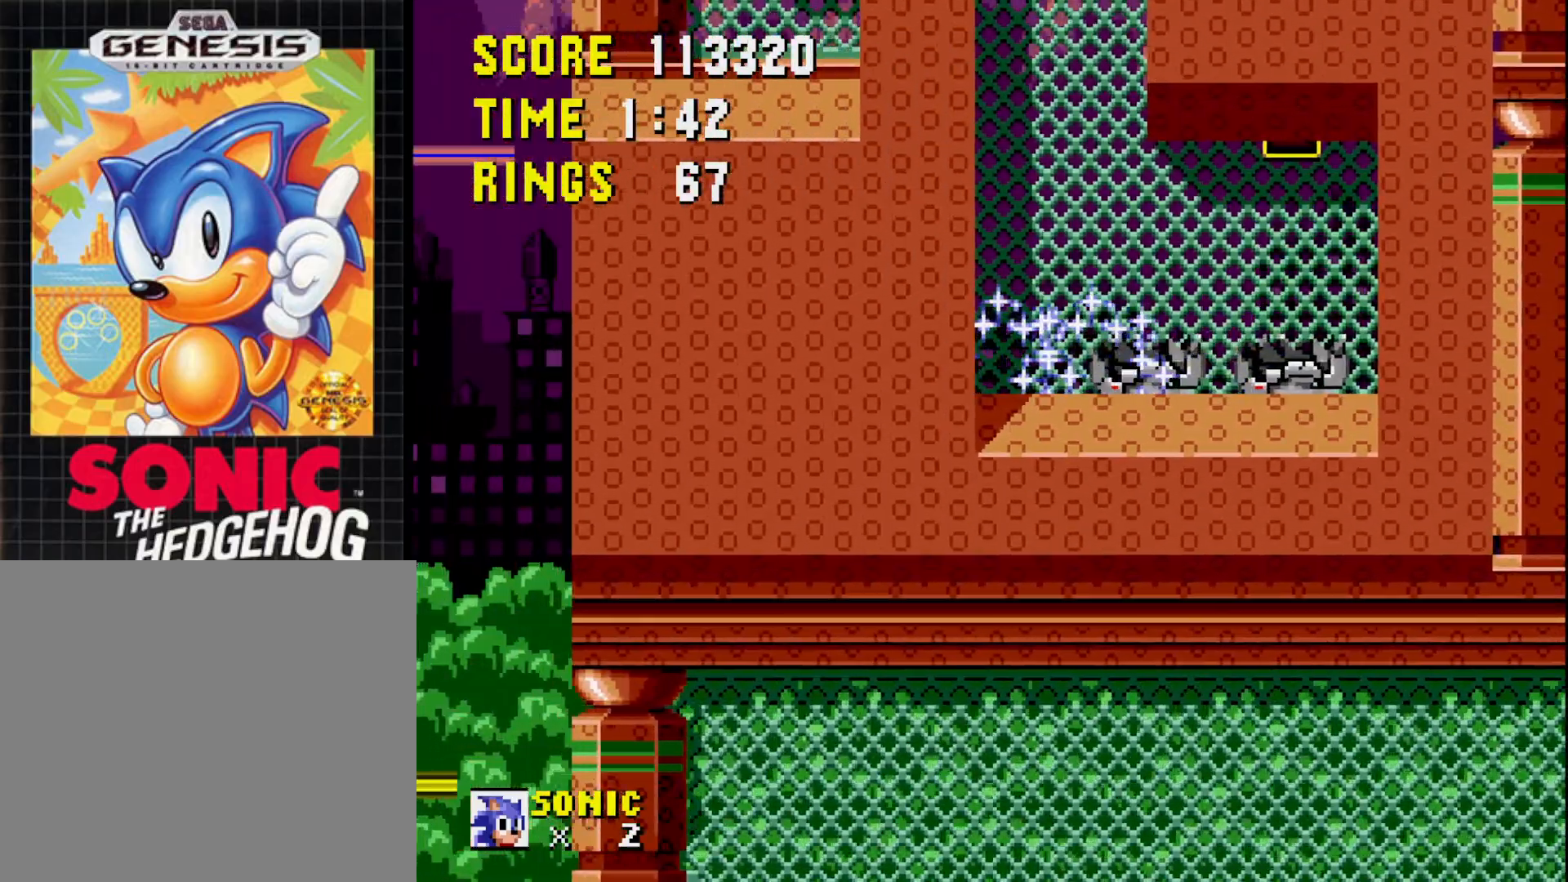
{"buttons": ["DPAD_RIGHT"], "right_stick": "center", "events": [[83, "DPAD_LEFT", "up"], [267, "DPAD_RIGHT", "down"], [317, "B", "down"], [400, "B", "up"]]}
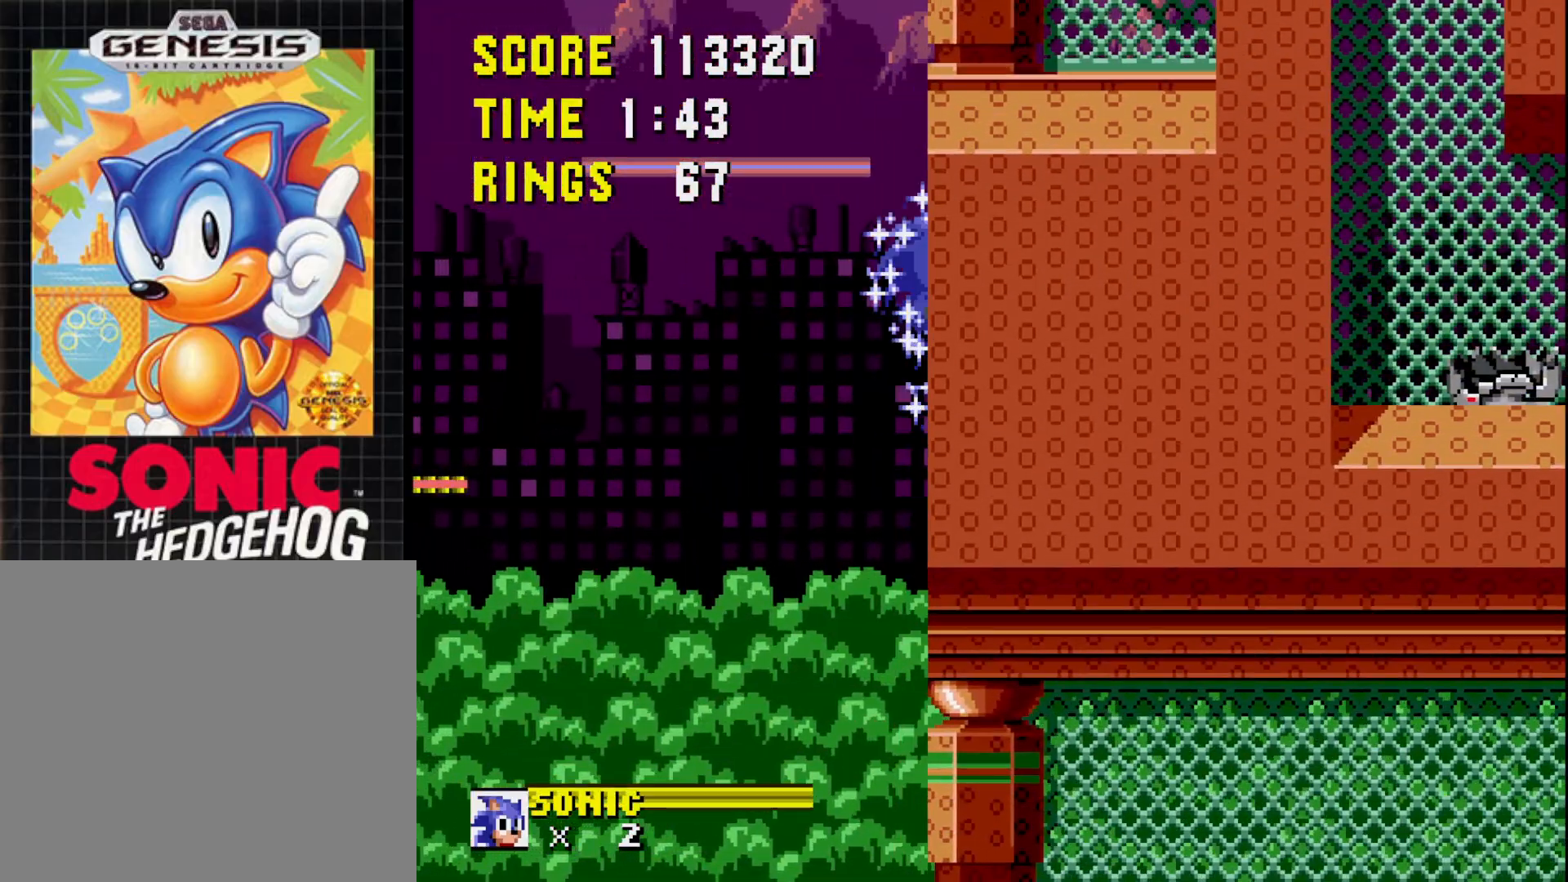
{"buttons": ["DPAD_RIGHT"], "right_stick": "center", "events": [[83, "DPAD_RIGHT", "up"], [217, "DPAD_LEFT", "down"], [350, "DPAD_LEFT", "up"], [417, "DPAD_RIGHT", "down"]]}
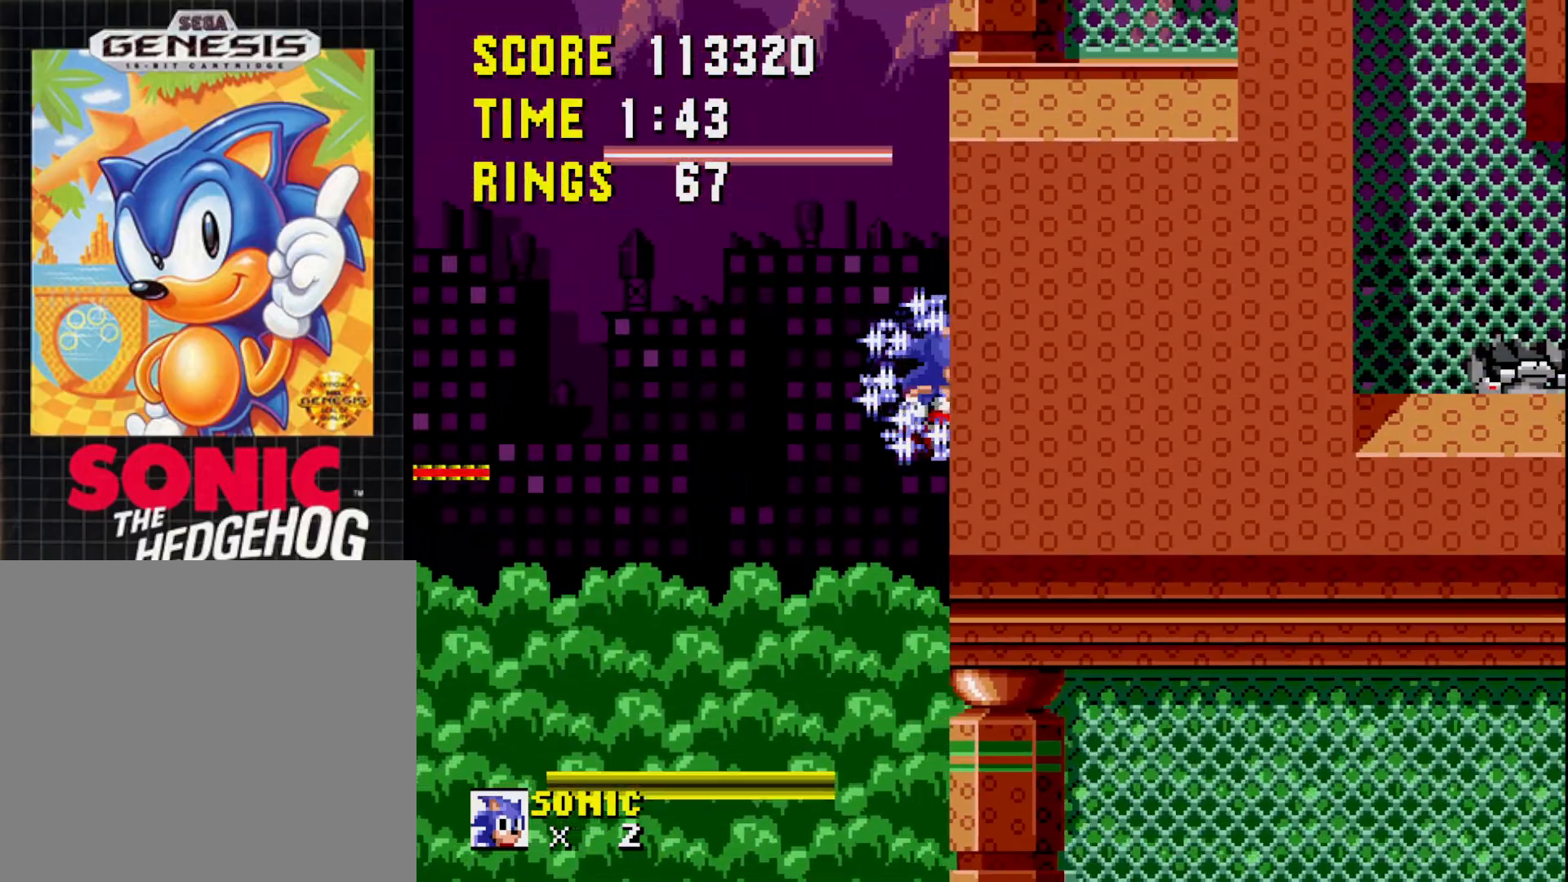
{"buttons": ["DPAD_LEFT"], "right_stick": "center", "events": [[183, "DPAD_RIGHT", "up"], [250, "DPAD_LEFT", "down"], [317, "B", "down"], [417, "B", "up"]]}
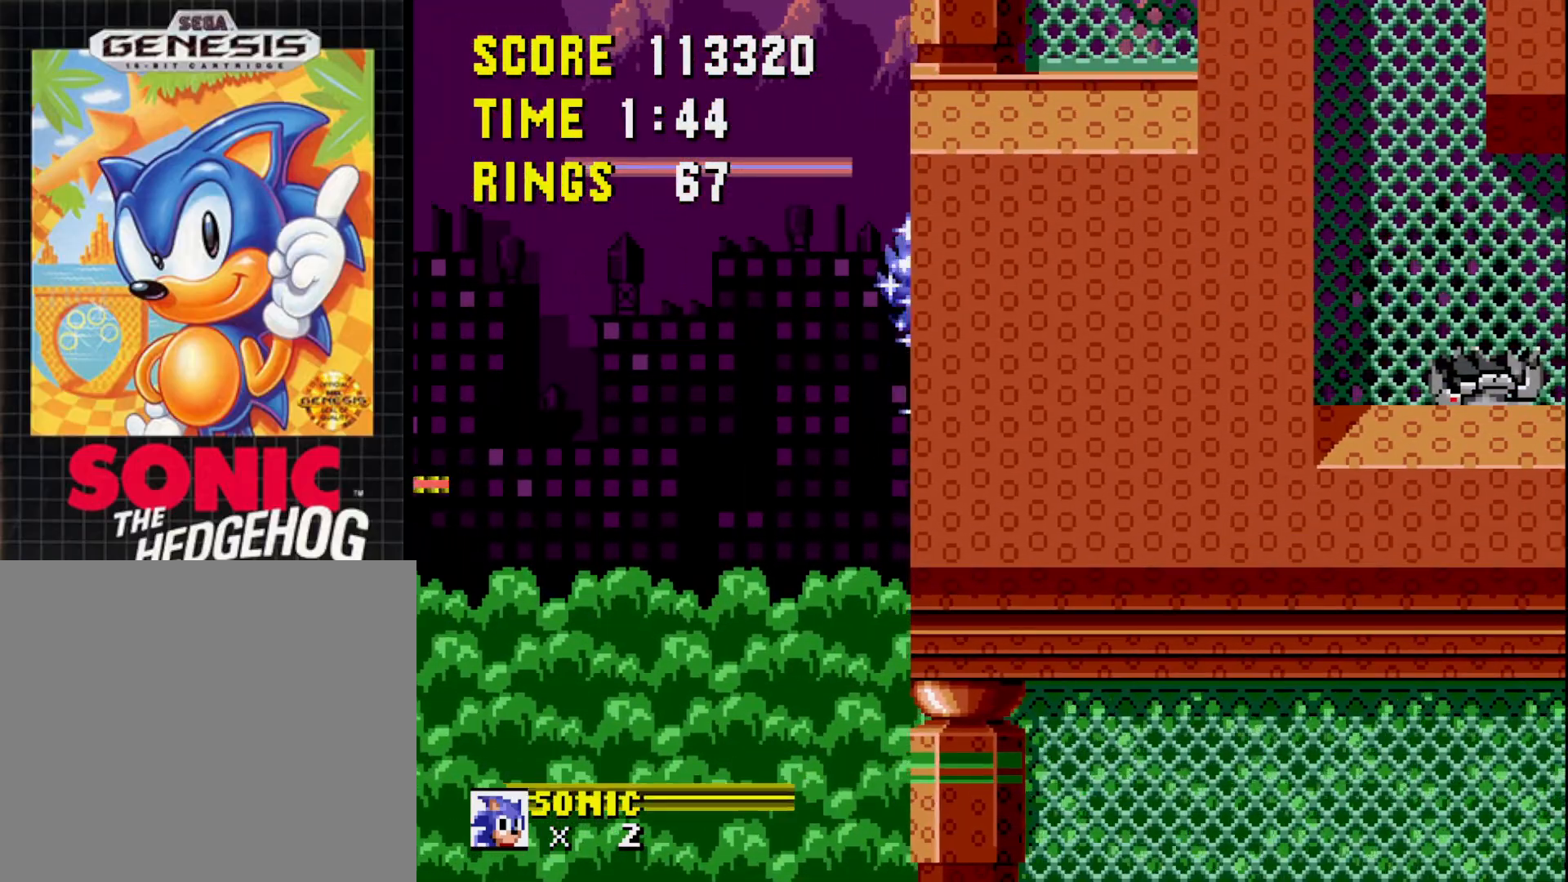
{"buttons": ["B", "DPAD_RIGHT"], "right_stick": "center", "events": [[67, "DPAD_LEFT", "up"], [267, "DPAD_RIGHT", "down"], [500, "B", "down"]]}
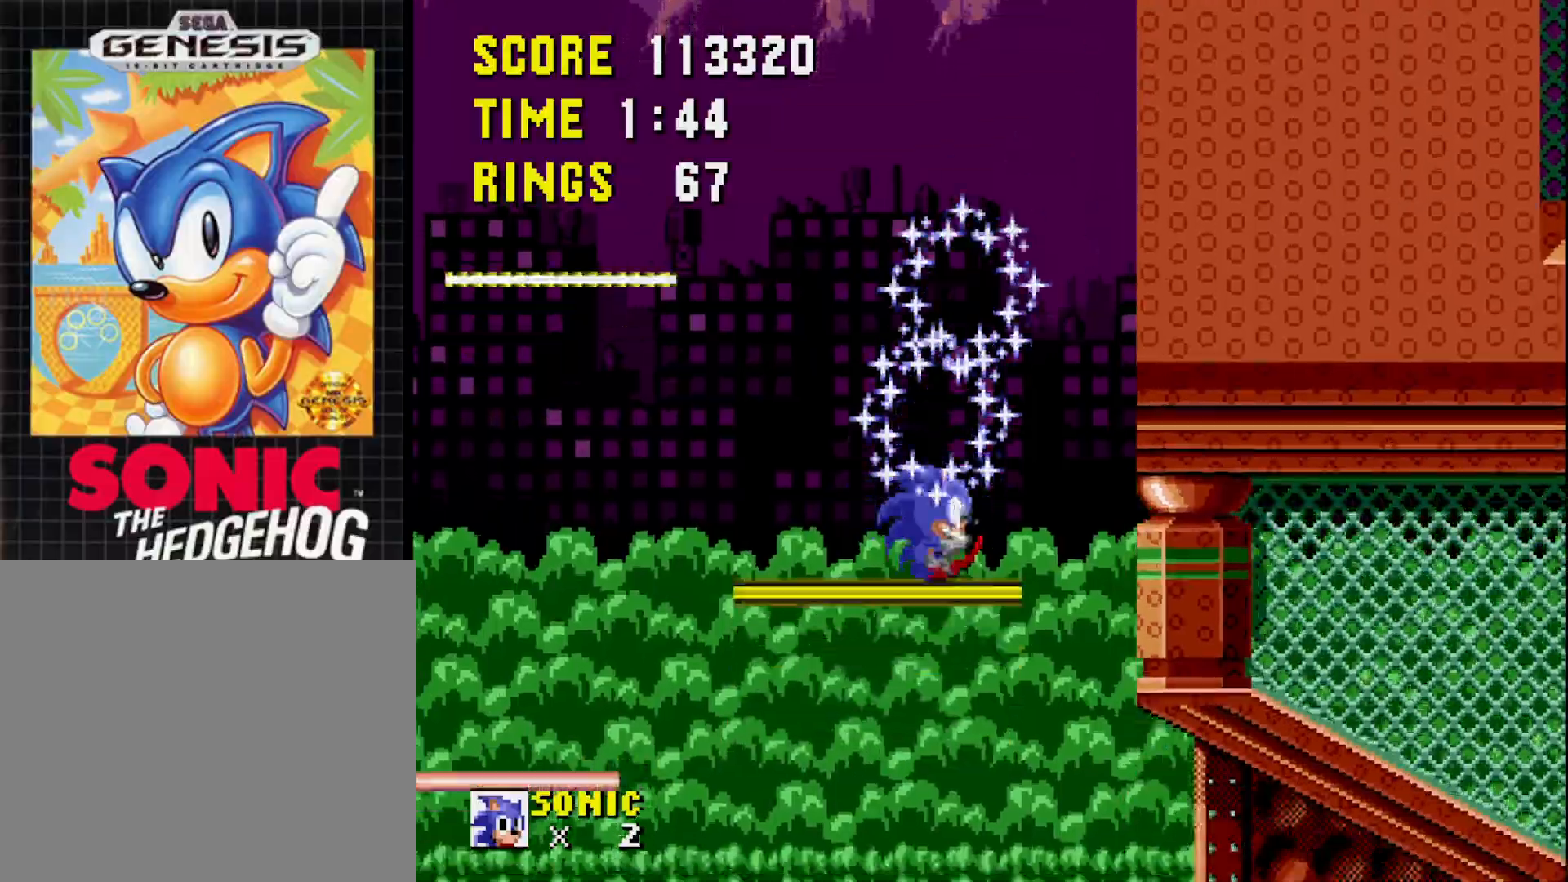
{"buttons": ["DPAD_RIGHT"], "right_stick": "center", "events": [[150, "B", "up"], [267, "B", "down"], [383, "B", "up"]]}
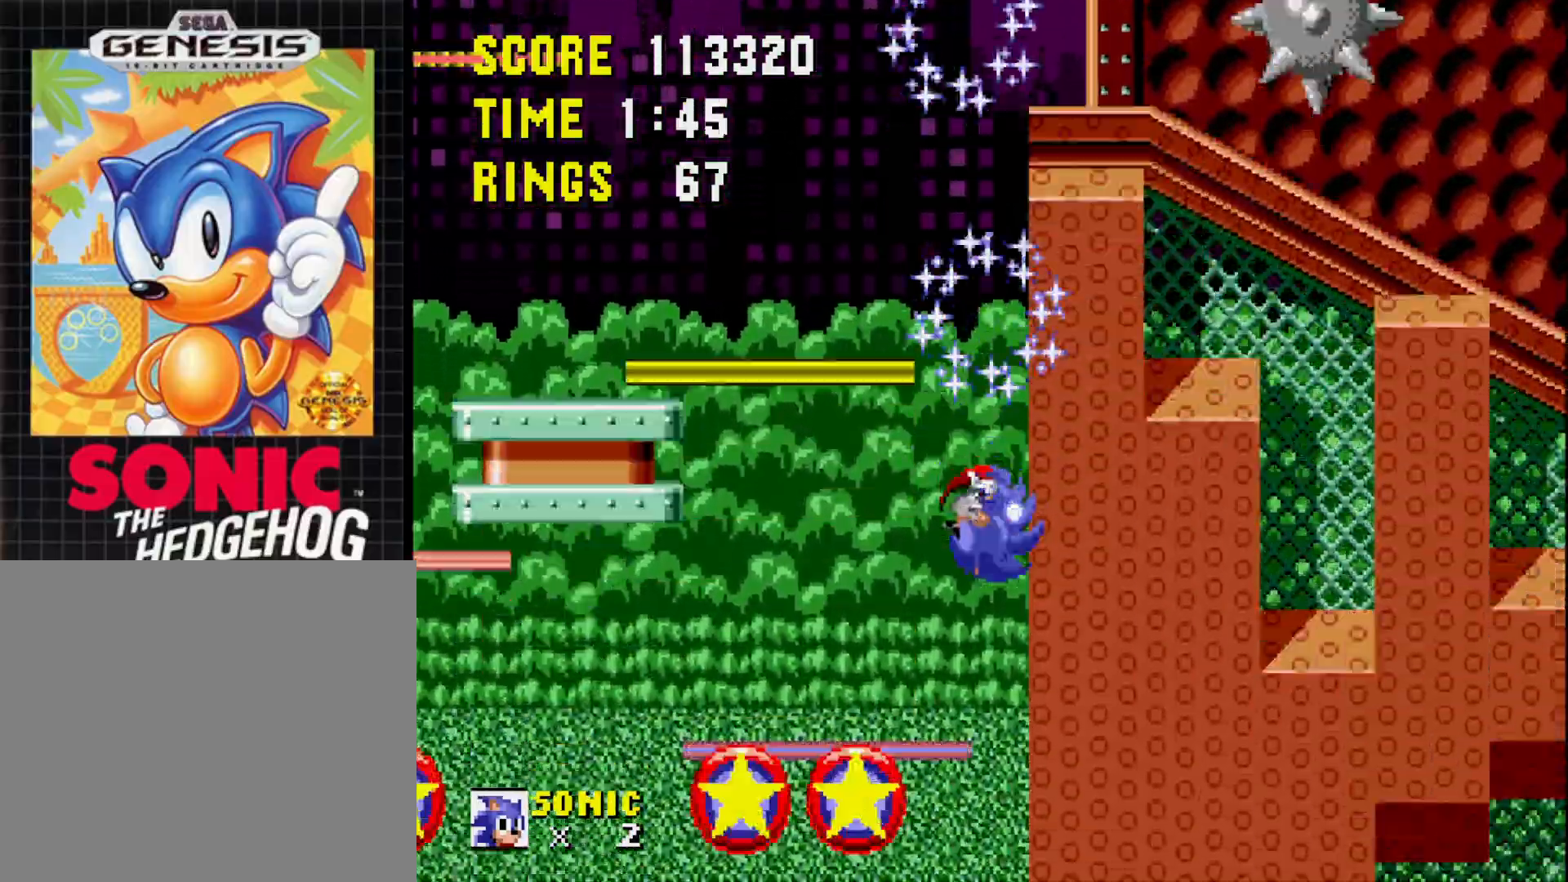
{"buttons": ["DPAD_RIGHT"], "right_stick": "center", "events": []}
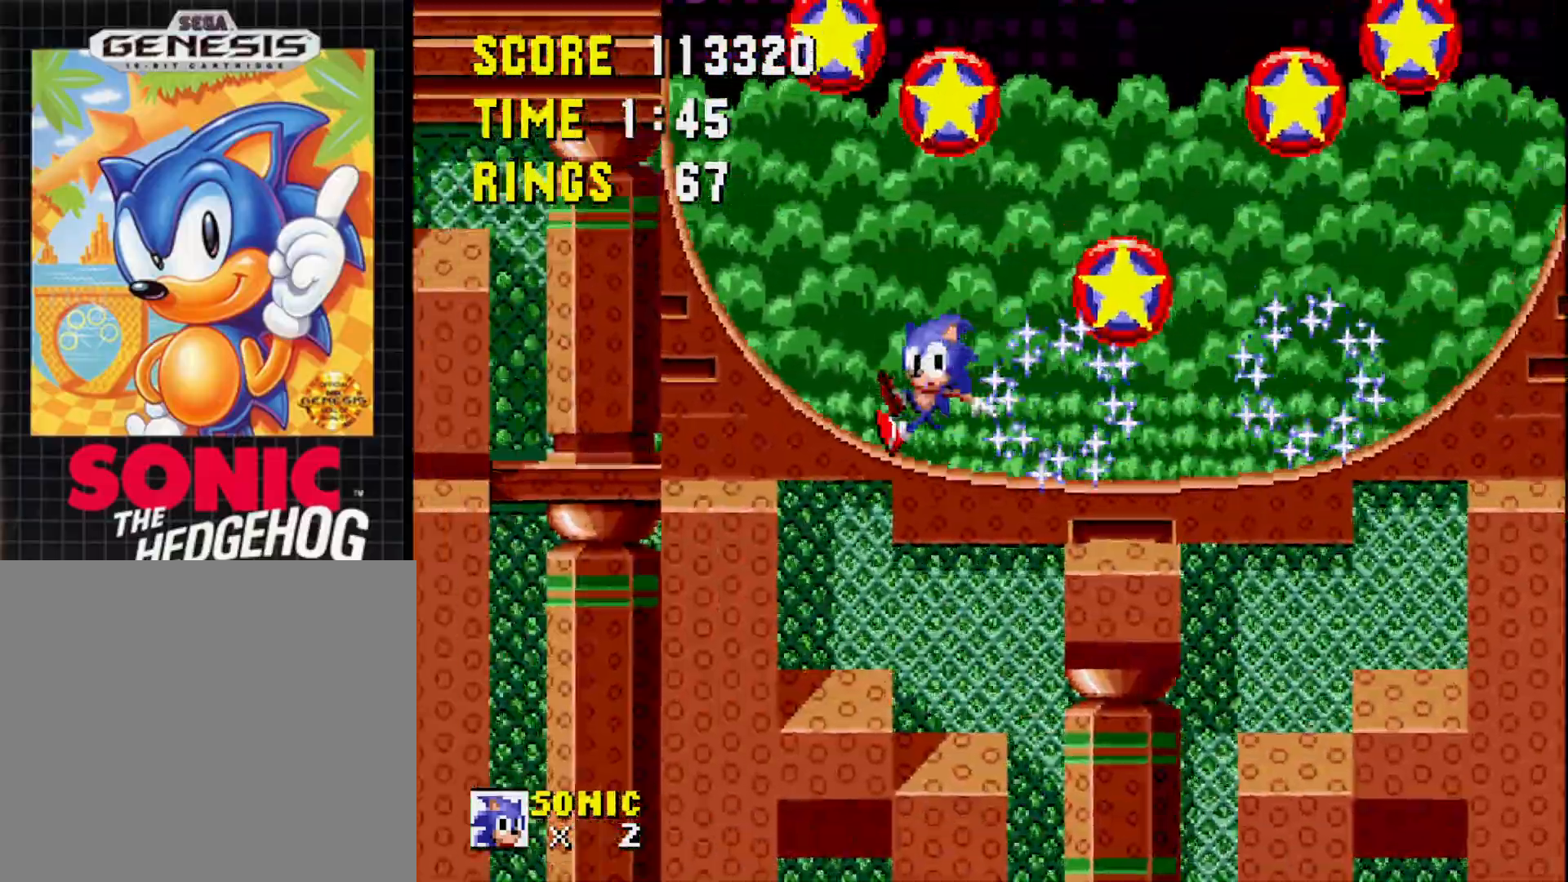
{"buttons": ["DPAD_RIGHT"], "right_stick": "center", "events": []}
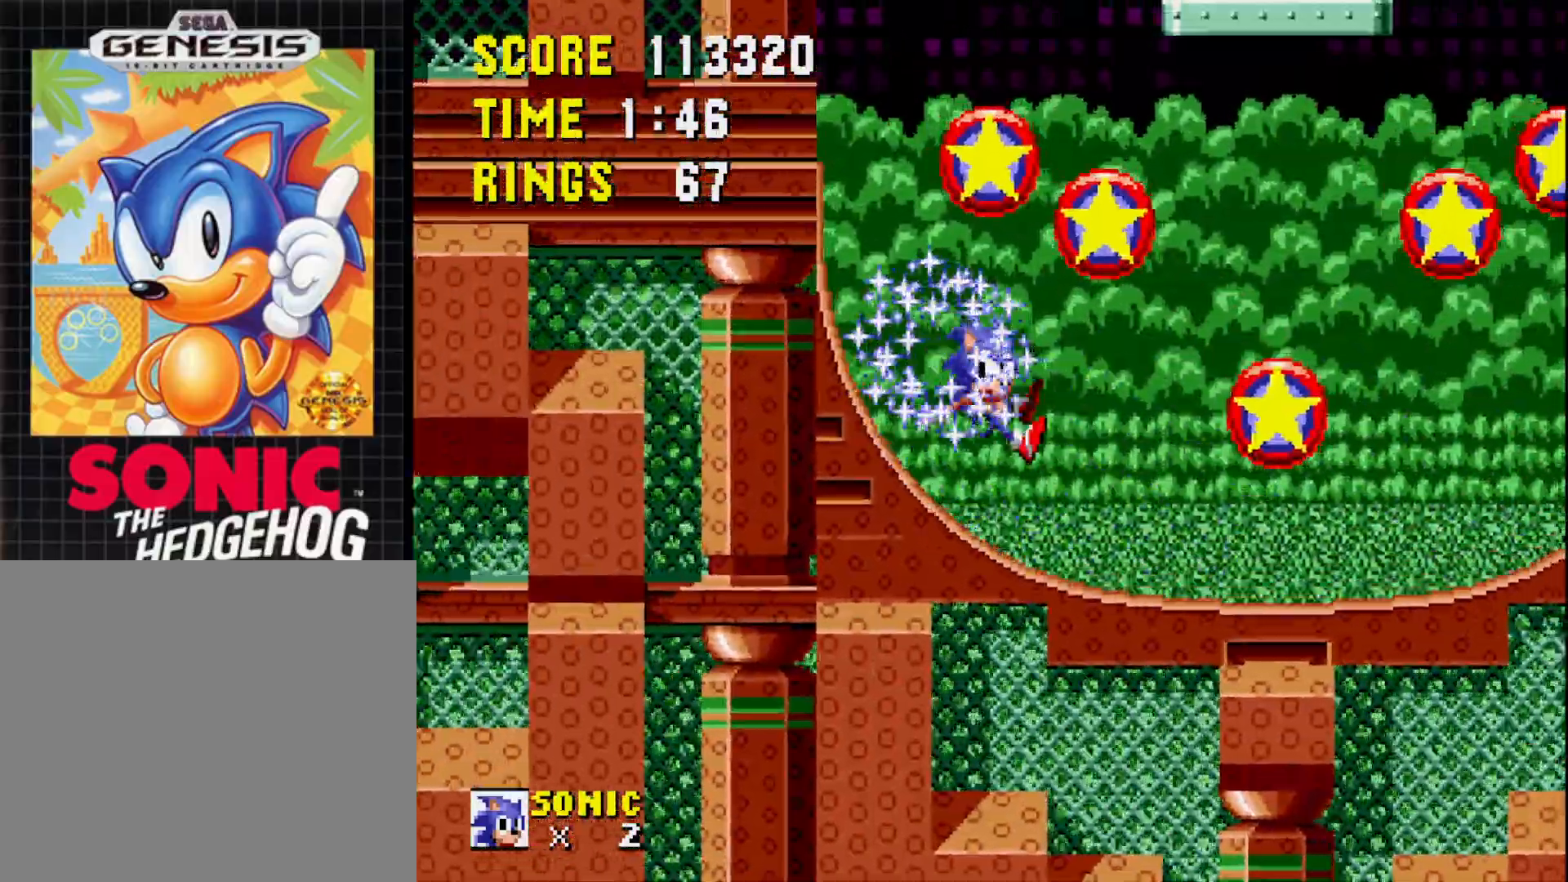
{"buttons": ["DPAD_RIGHT"], "right_stick": "center", "events": []}
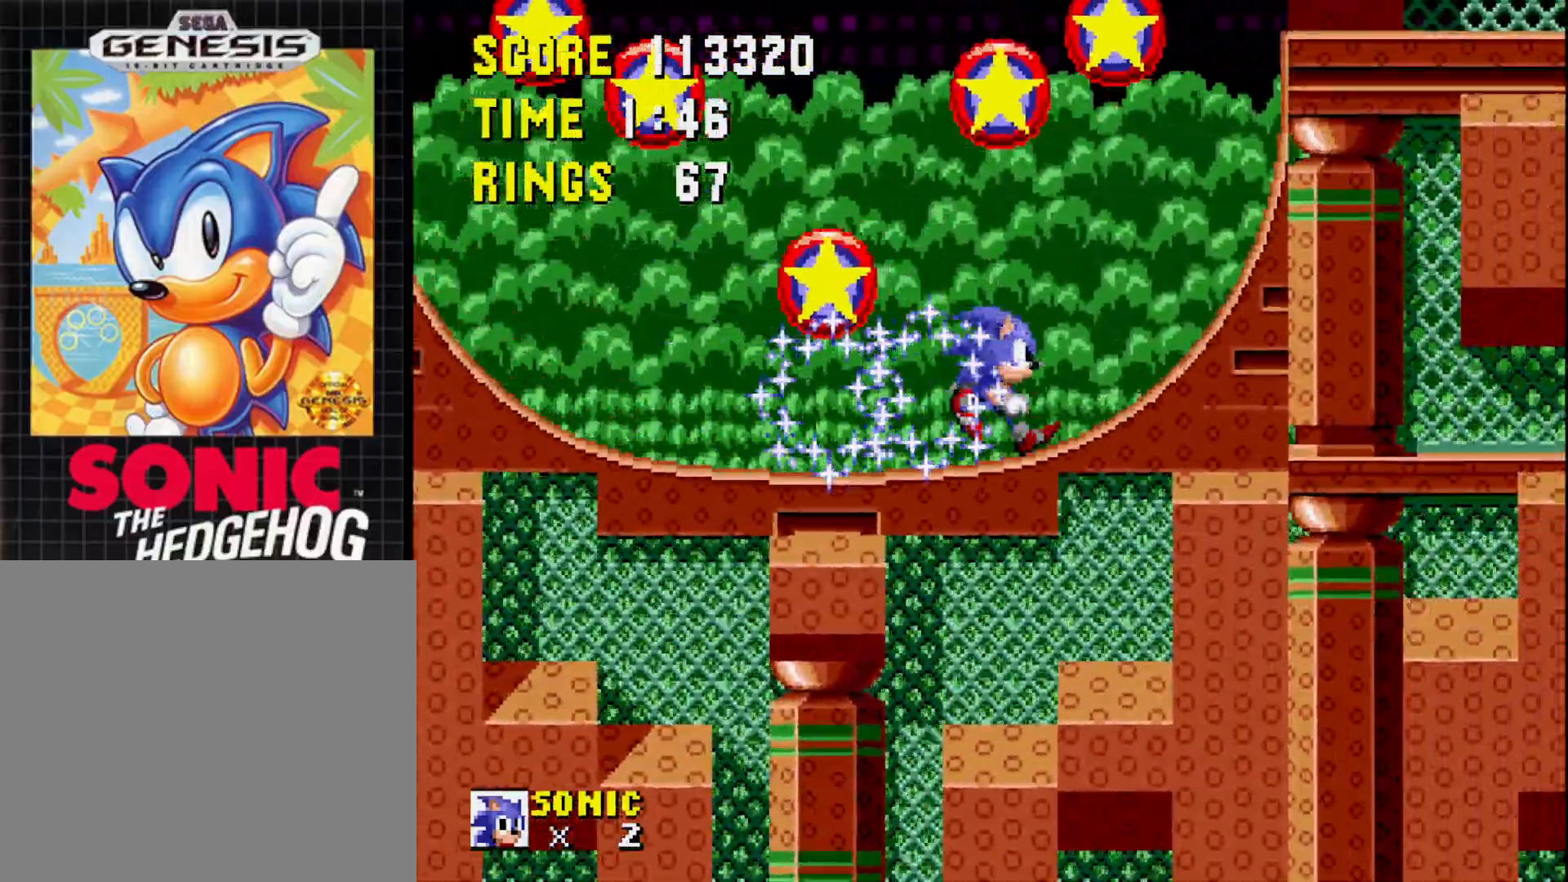
{"buttons": ["DPAD_RIGHT"], "right_stick": "center", "events": []}
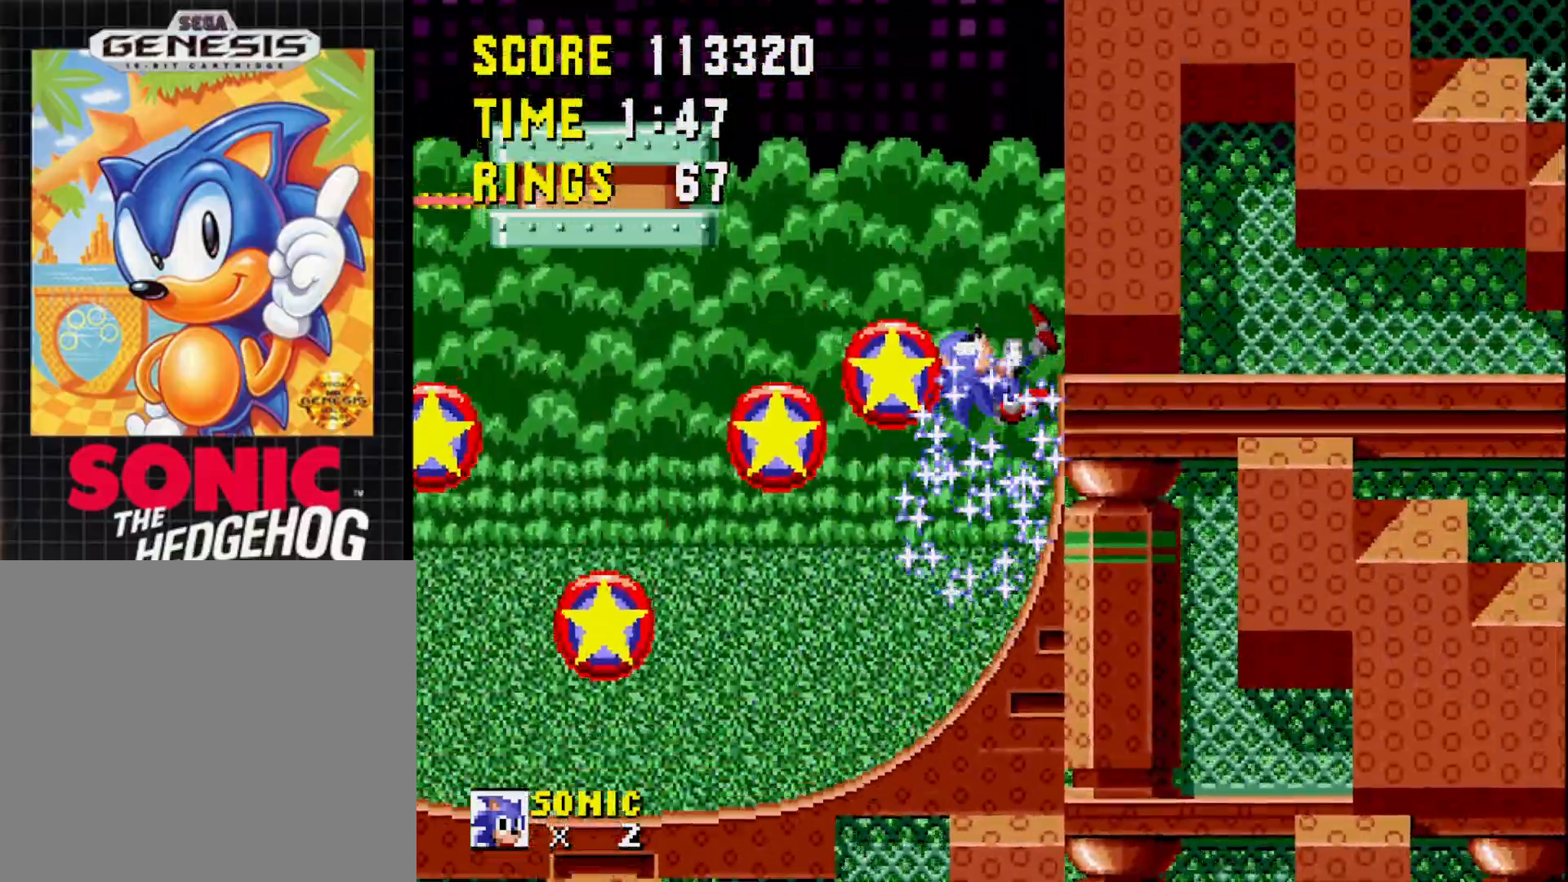
{"buttons": ["DPAD_LEFT"], "right_stick": "center", "events": [[50, "DPAD_RIGHT", "up"], [167, "DPAD_LEFT", "down"]]}
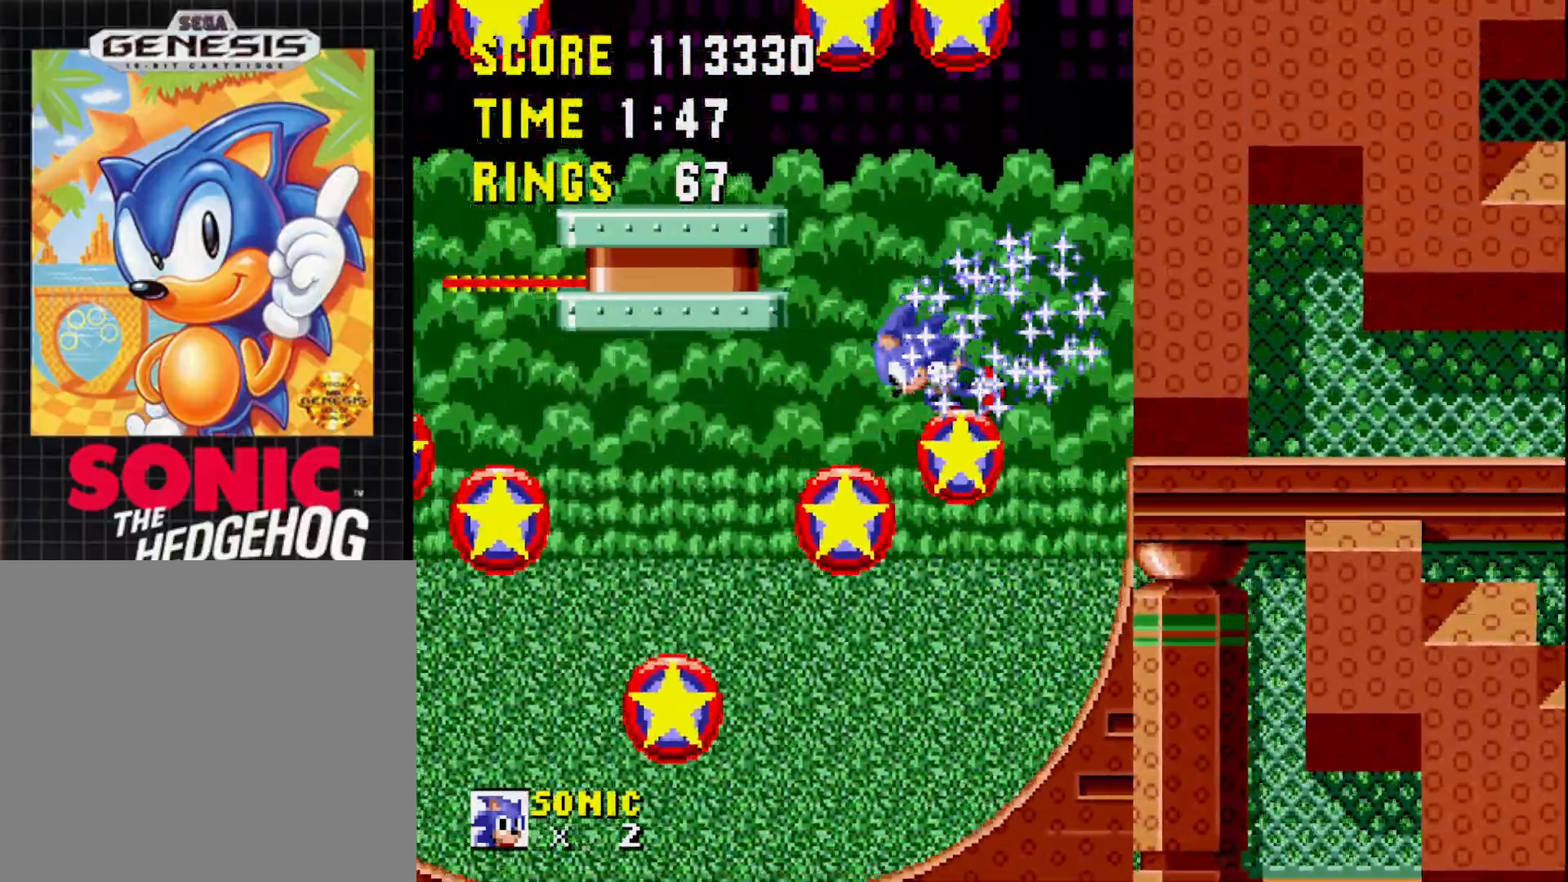
{"buttons": [], "right_stick": "center", "events": [[467, "DPAD_LEFT", "up"]]}
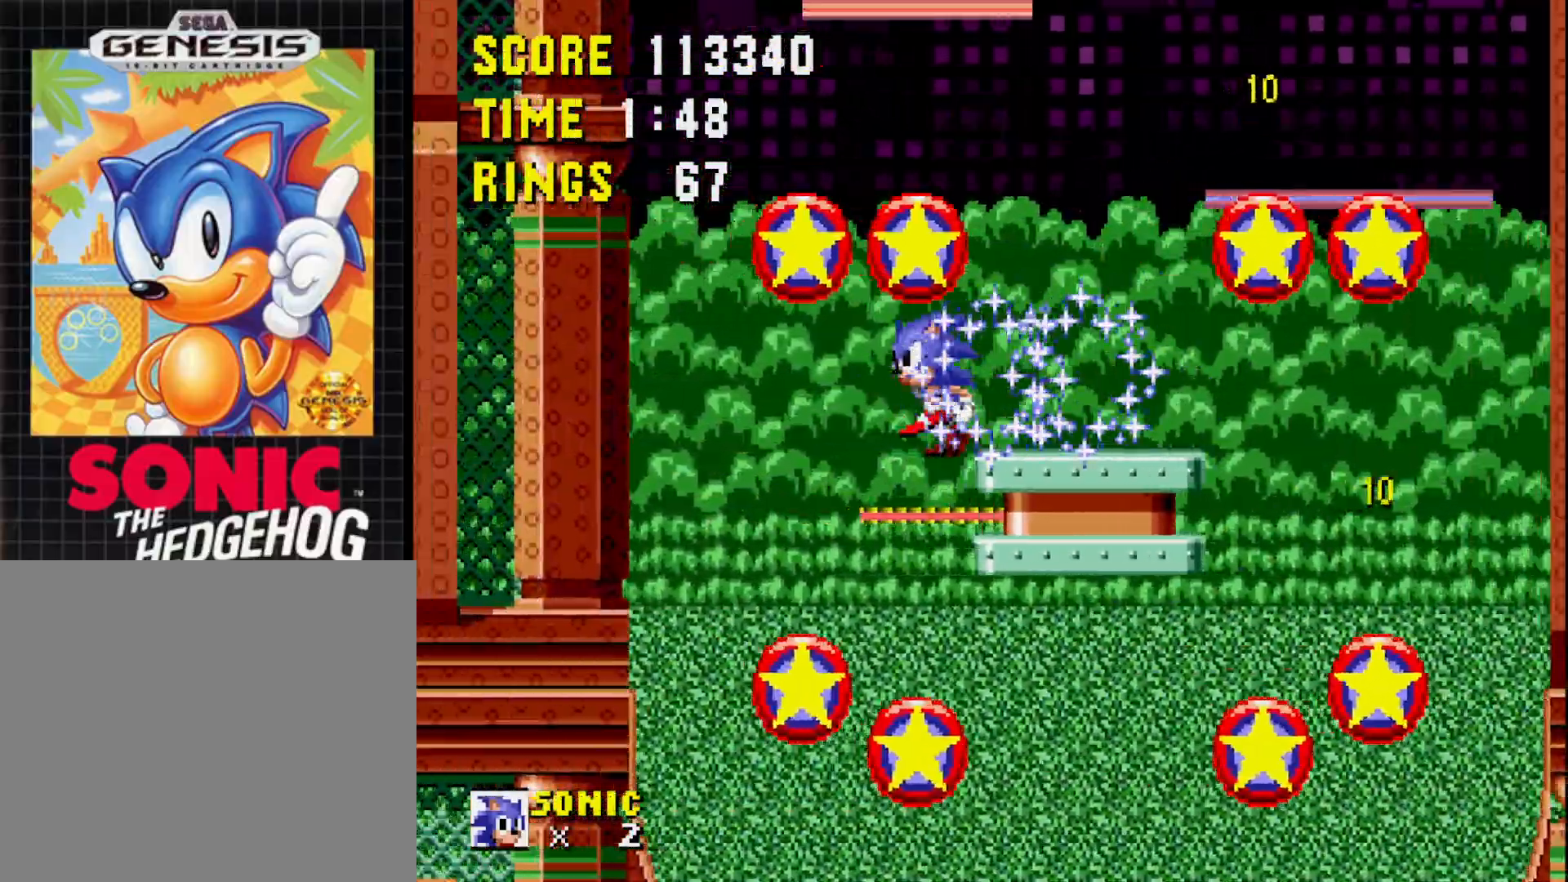
{"buttons": ["DPAD_RIGHT"], "right_stick": "center", "events": [[17, "DPAD_RIGHT", "down"]]}
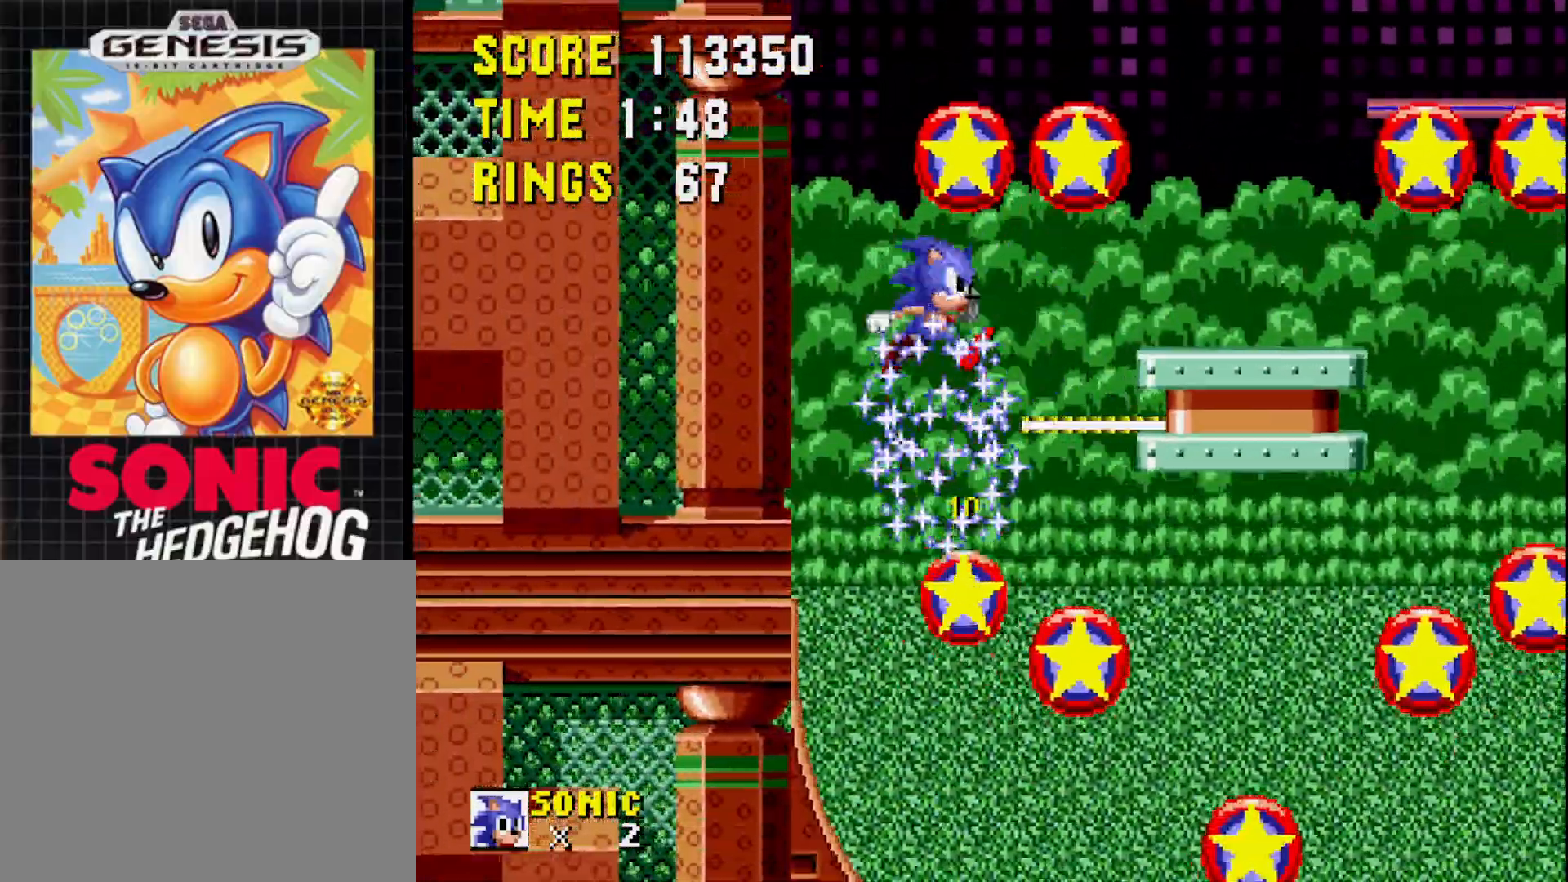
{"buttons": [], "right_stick": "center", "events": [[50, "B", "down"], [367, "B", "up"], [417, "DPAD_RIGHT", "up"]]}
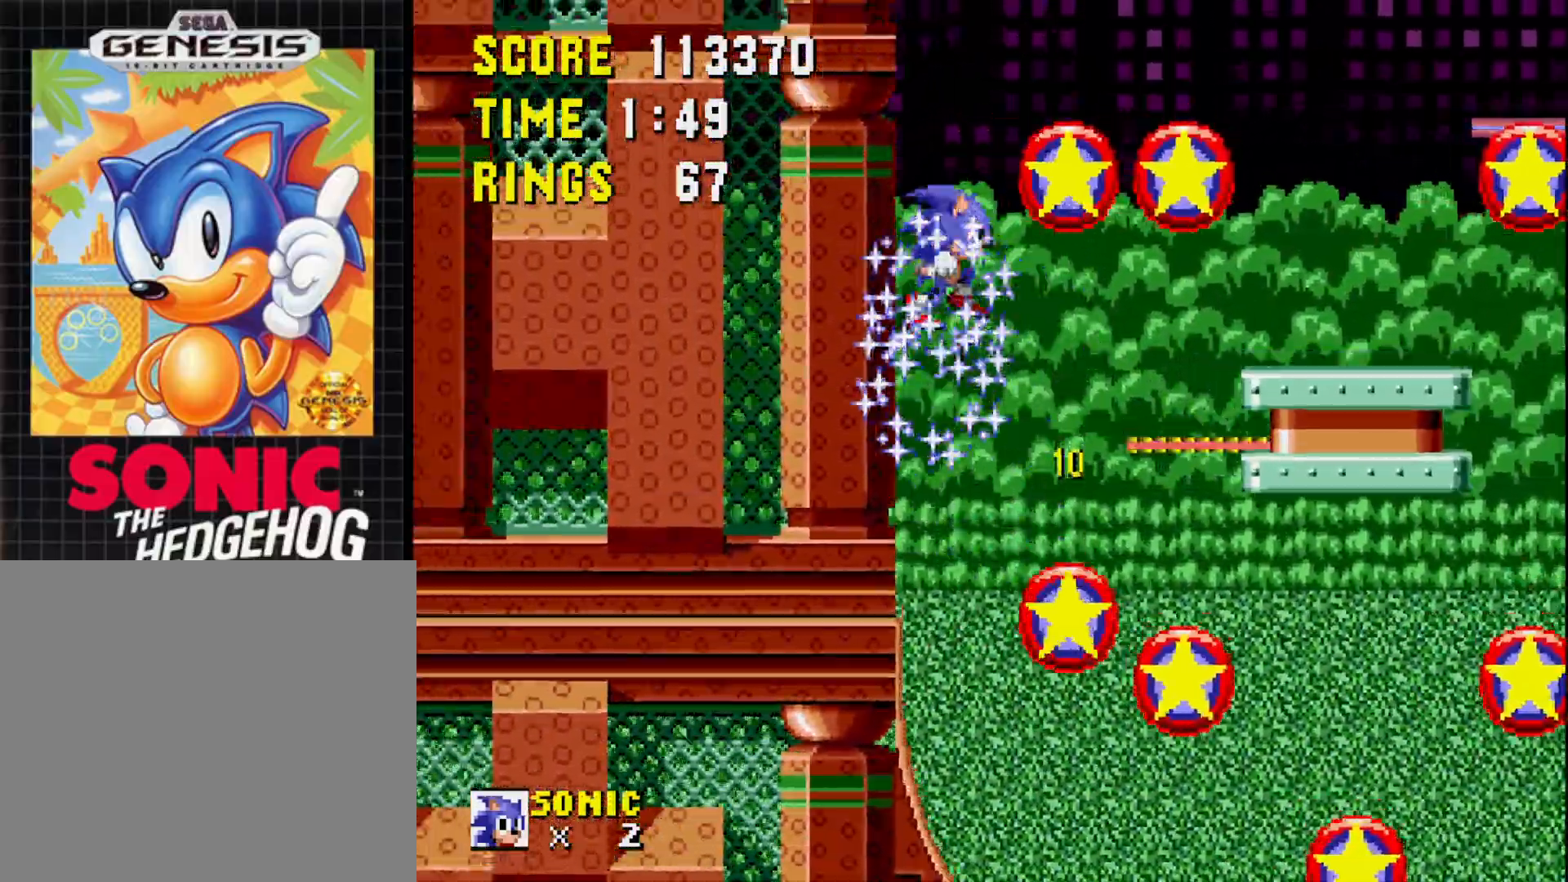
{"buttons": ["DPAD_LEFT"], "right_stick": "center", "events": [[83, "DPAD_LEFT", "down"]]}
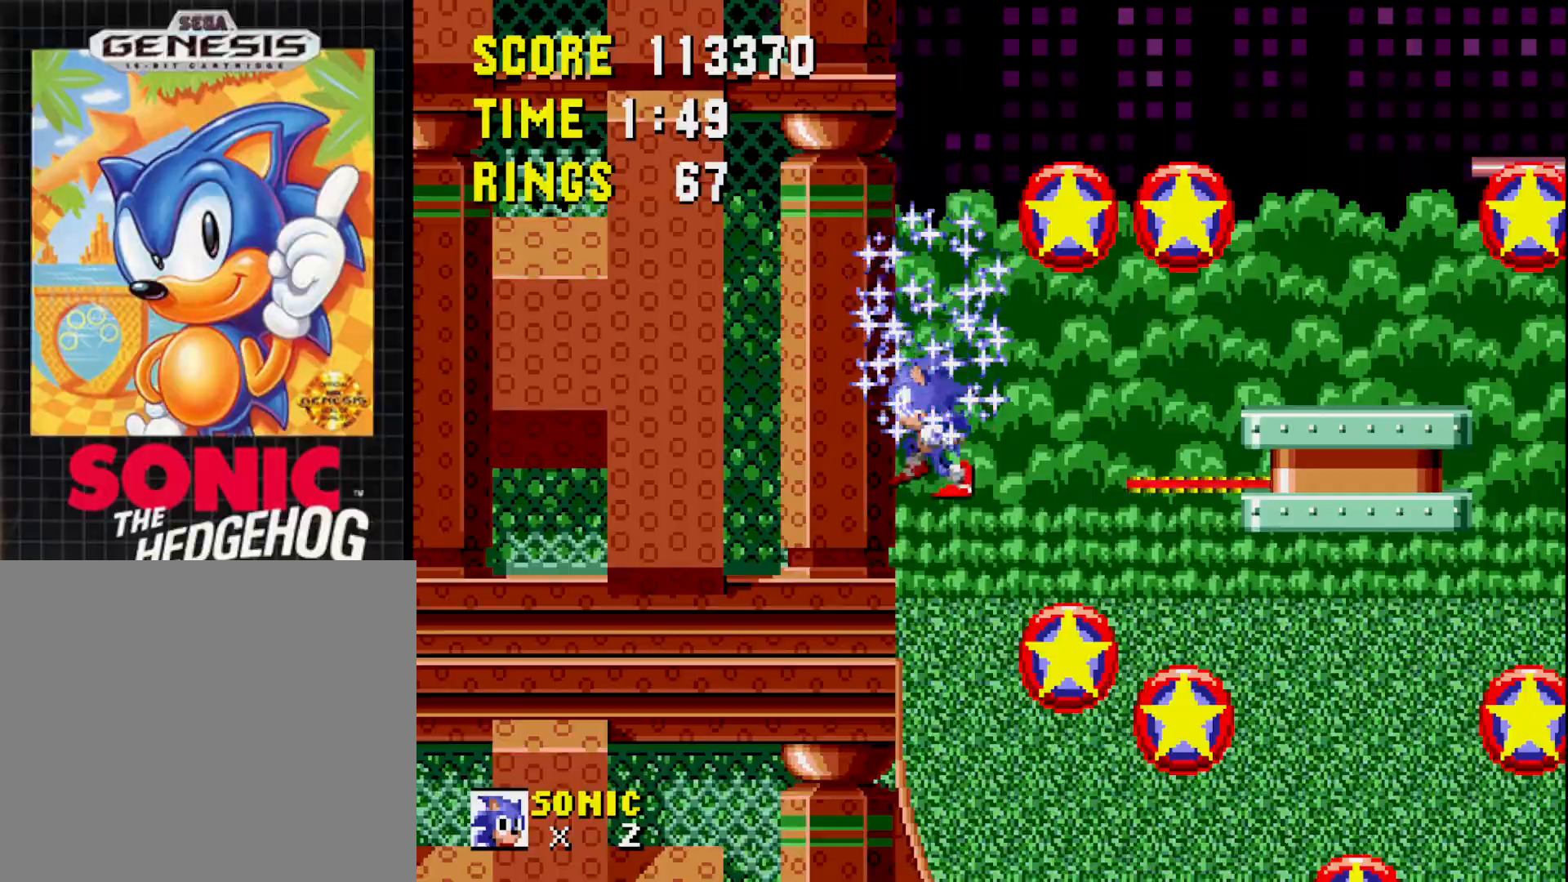
{"buttons": ["DPAD_RIGHT"], "right_stick": "center", "events": [[50, "DPAD_LEFT", "up"], [217, "DPAD_RIGHT", "down"]]}
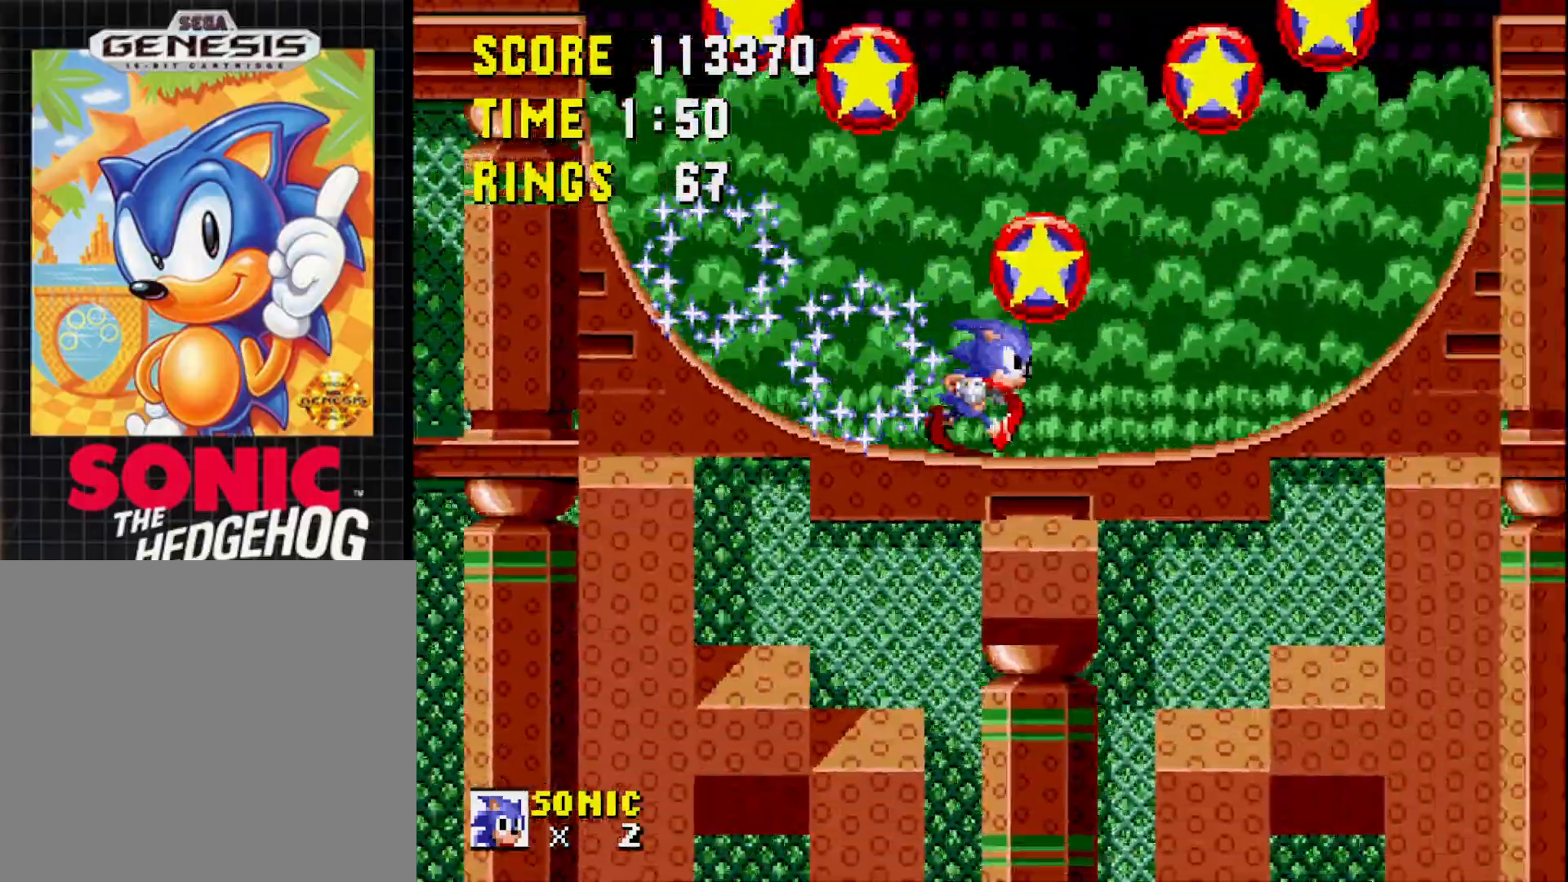
{"buttons": ["DPAD_RIGHT"], "right_stick": "center", "events": []}
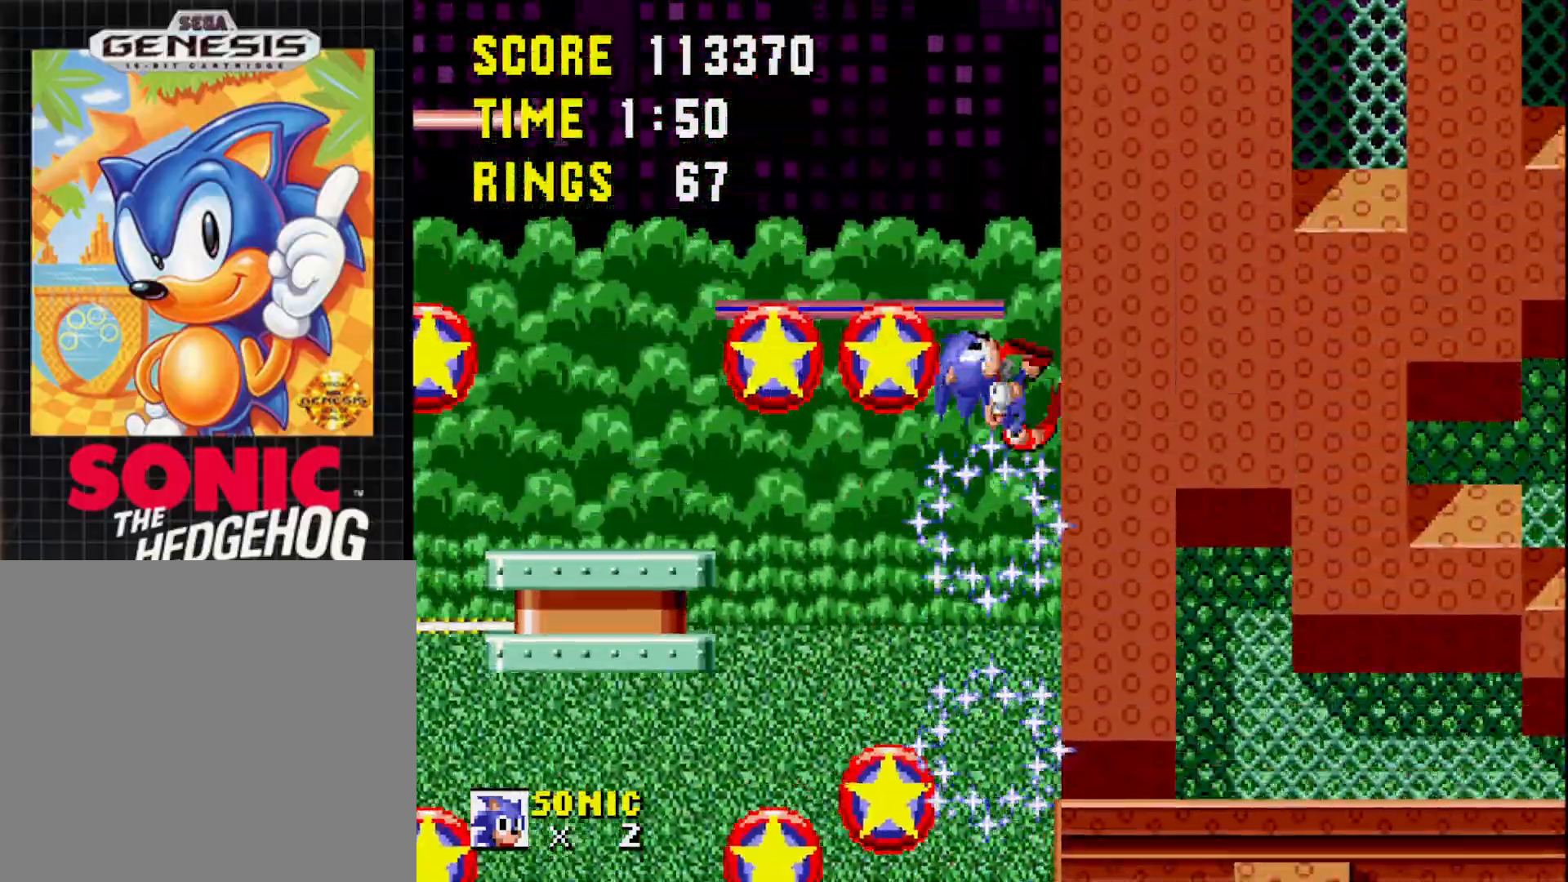
{"buttons": ["DPAD_RIGHT"], "right_stick": "center", "events": []}
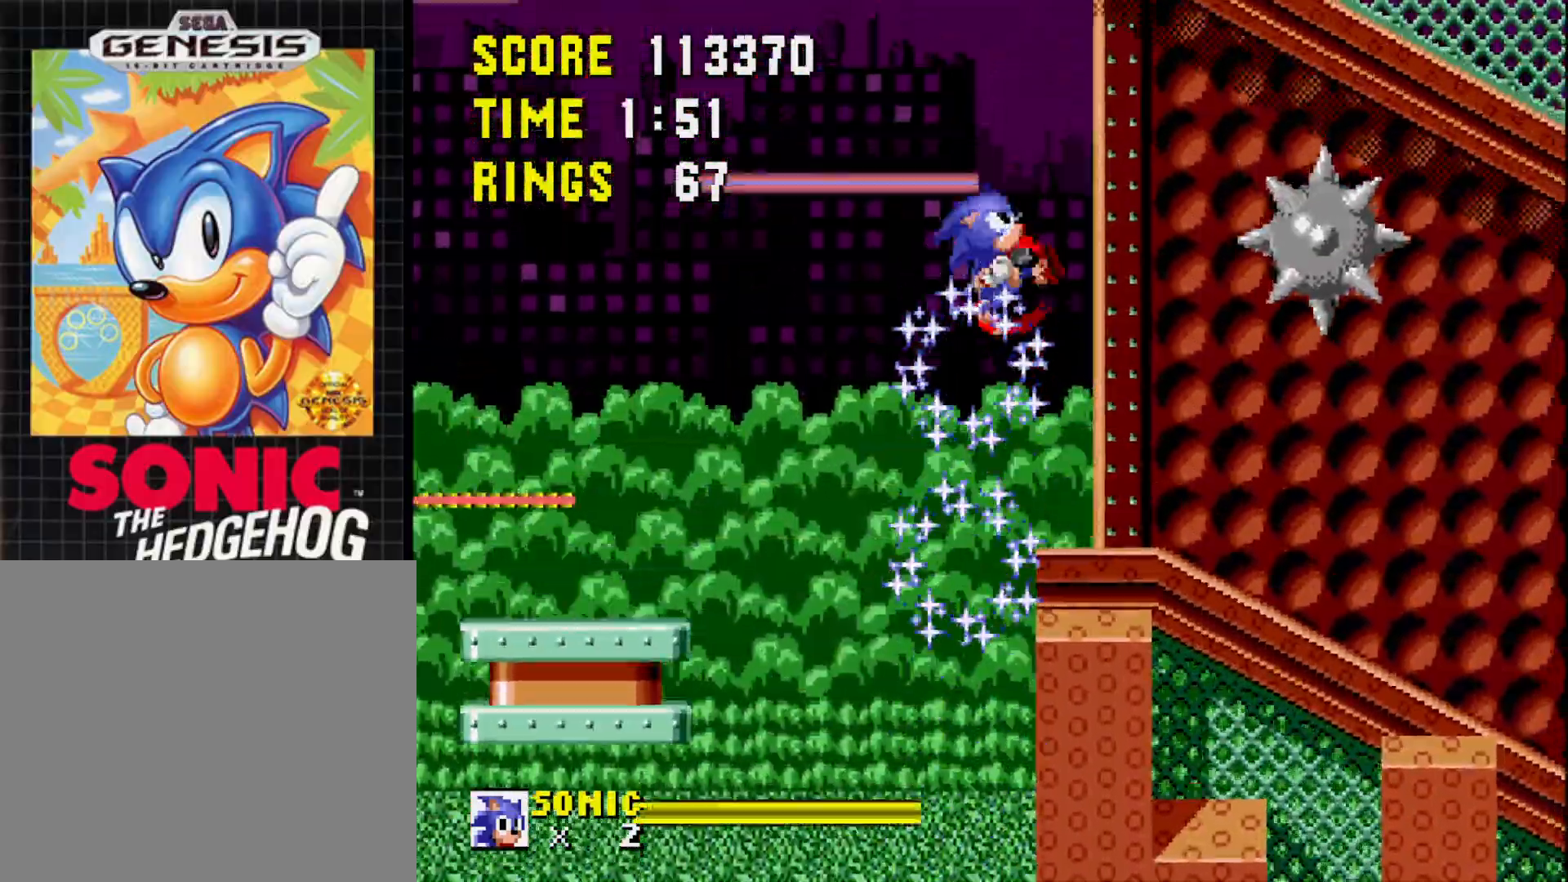
{"buttons": ["DPAD_RIGHT"], "right_stick": "center", "events": []}
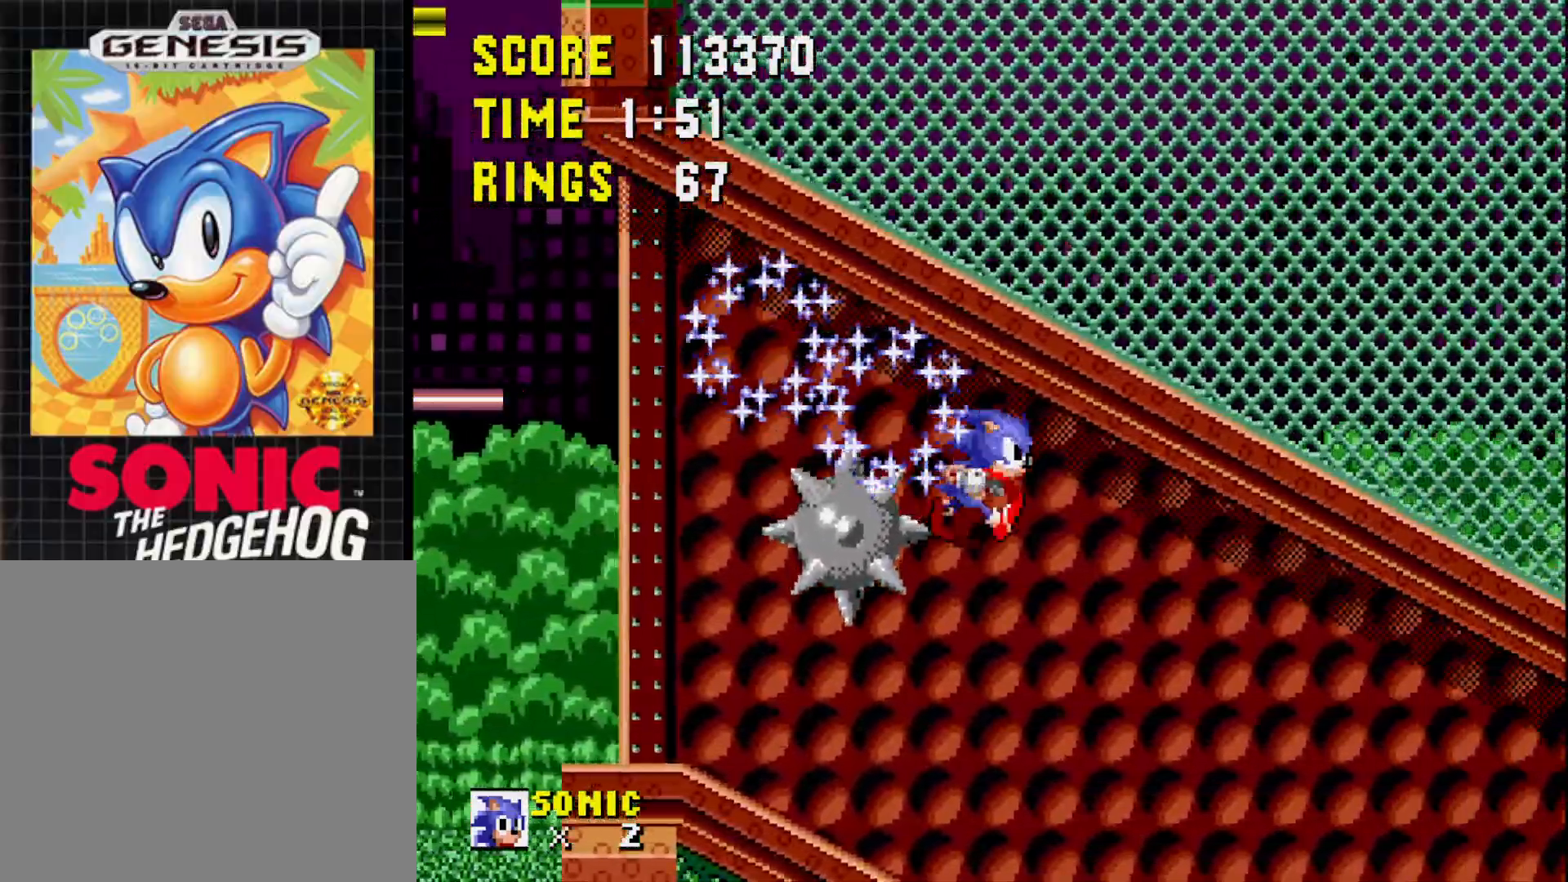
{"buttons": ["DPAD_RIGHT"], "right_stick": "center", "events": []}
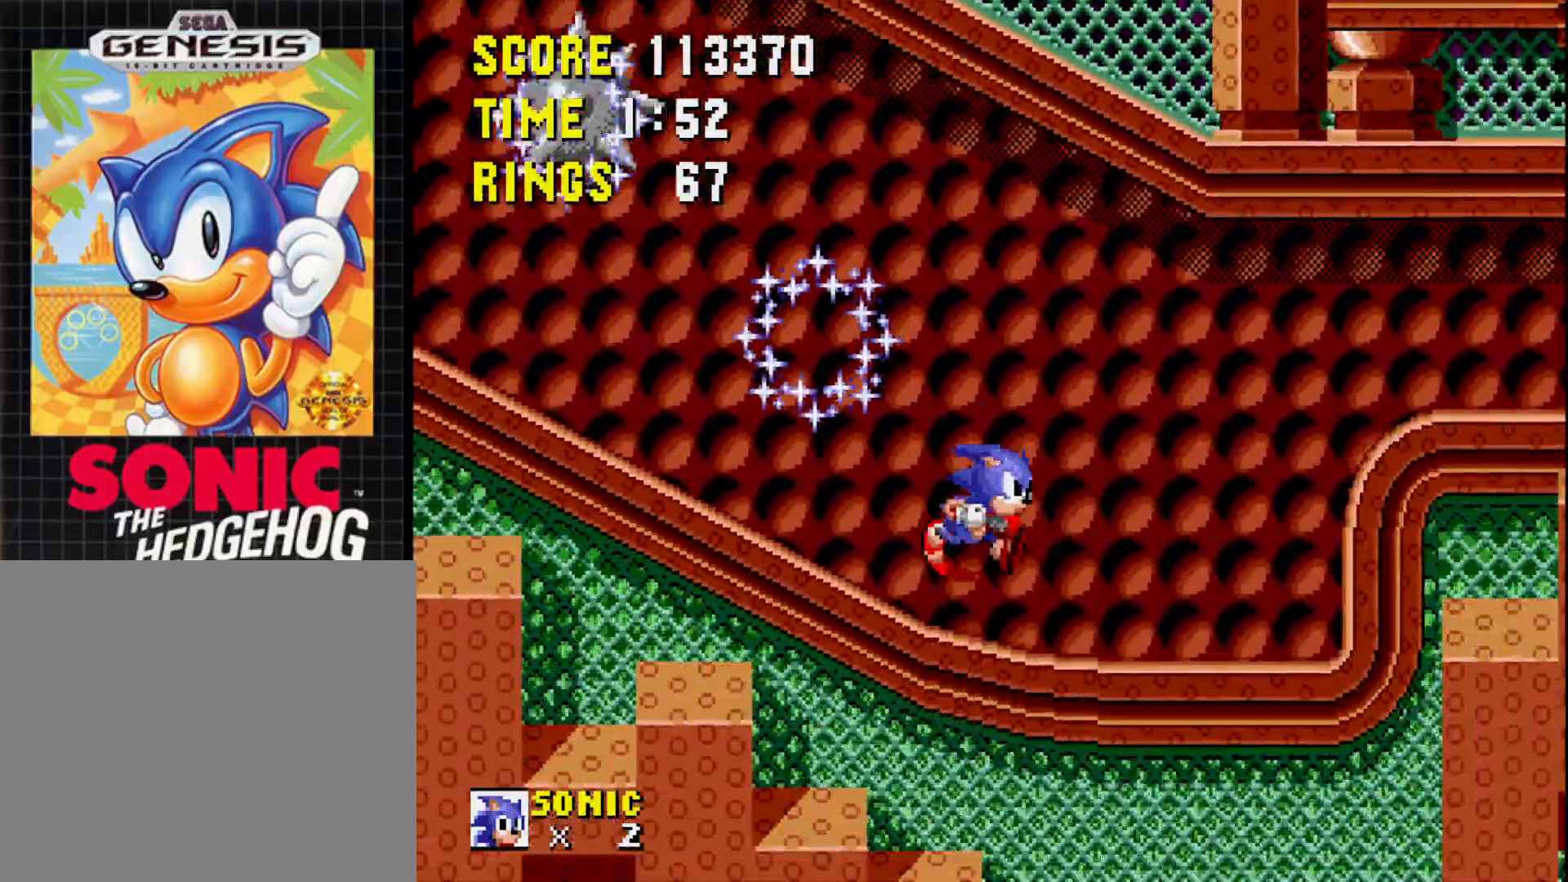
{"buttons": ["B", "DPAD_RIGHT"], "right_stick": "center", "events": [[300, "B", "down"]]}